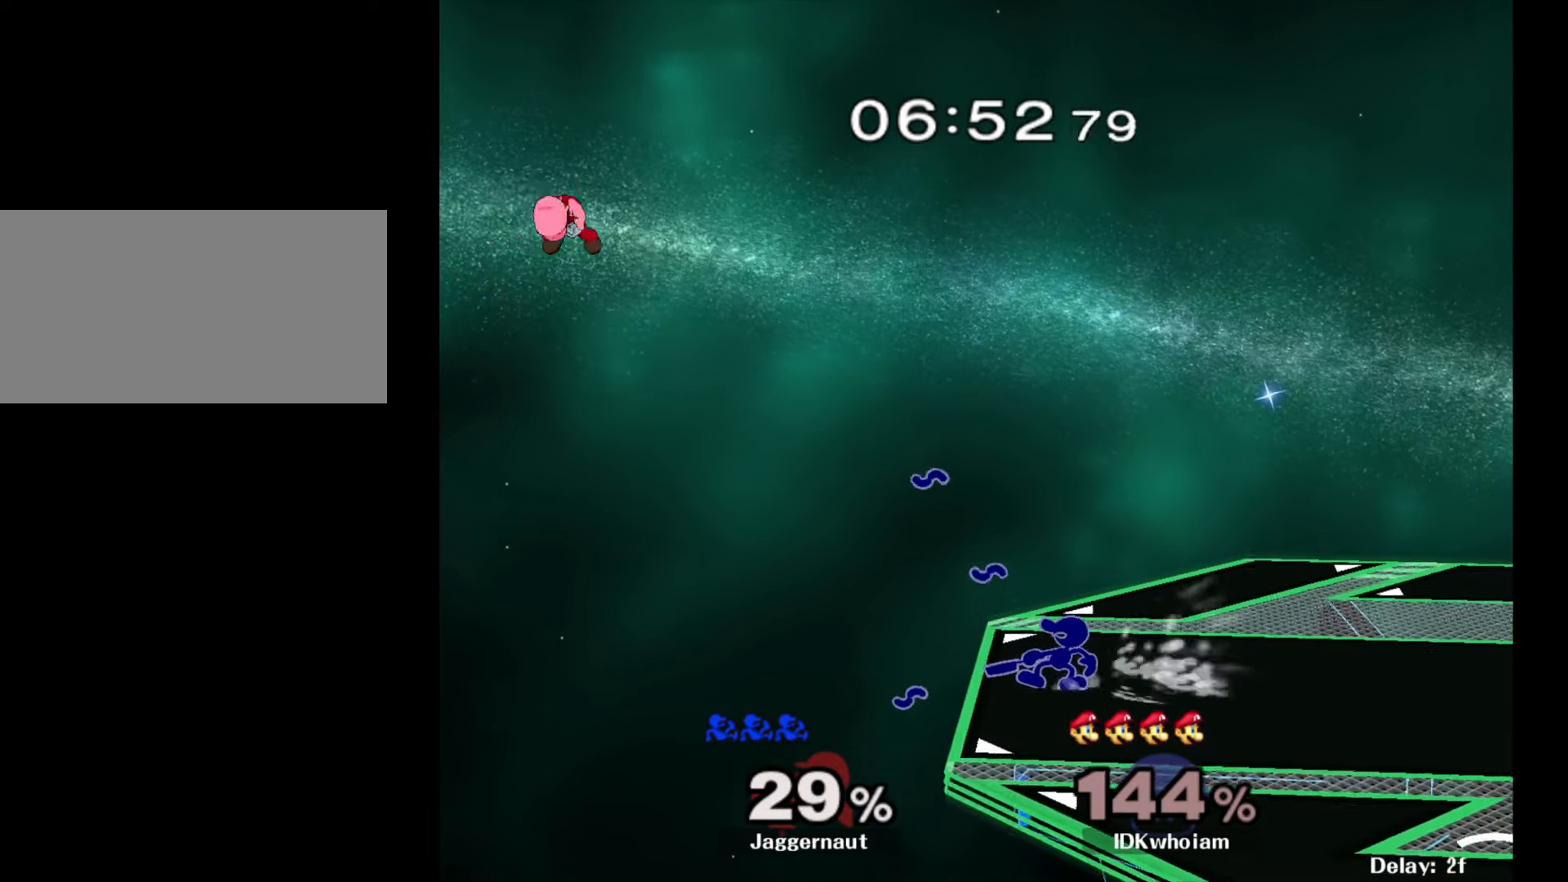
Gameplay with a controller (Nintendo layout); each line is a JSON object with the inputs held at the frame after it. "events" lists button and stick changes between this image and that frame as [ms after this image, input, new state], when the widget could be followed in between. Not read: L3 R3.
{"buttons": ["B"], "left_stick": "center", "right_stick": "center", "events": [[117, "B", "up"], [167, "B", "down"], [267, "B", "up"], [334, "B", "down"], [434, "B", "up"], [484, "B", "down"]]}
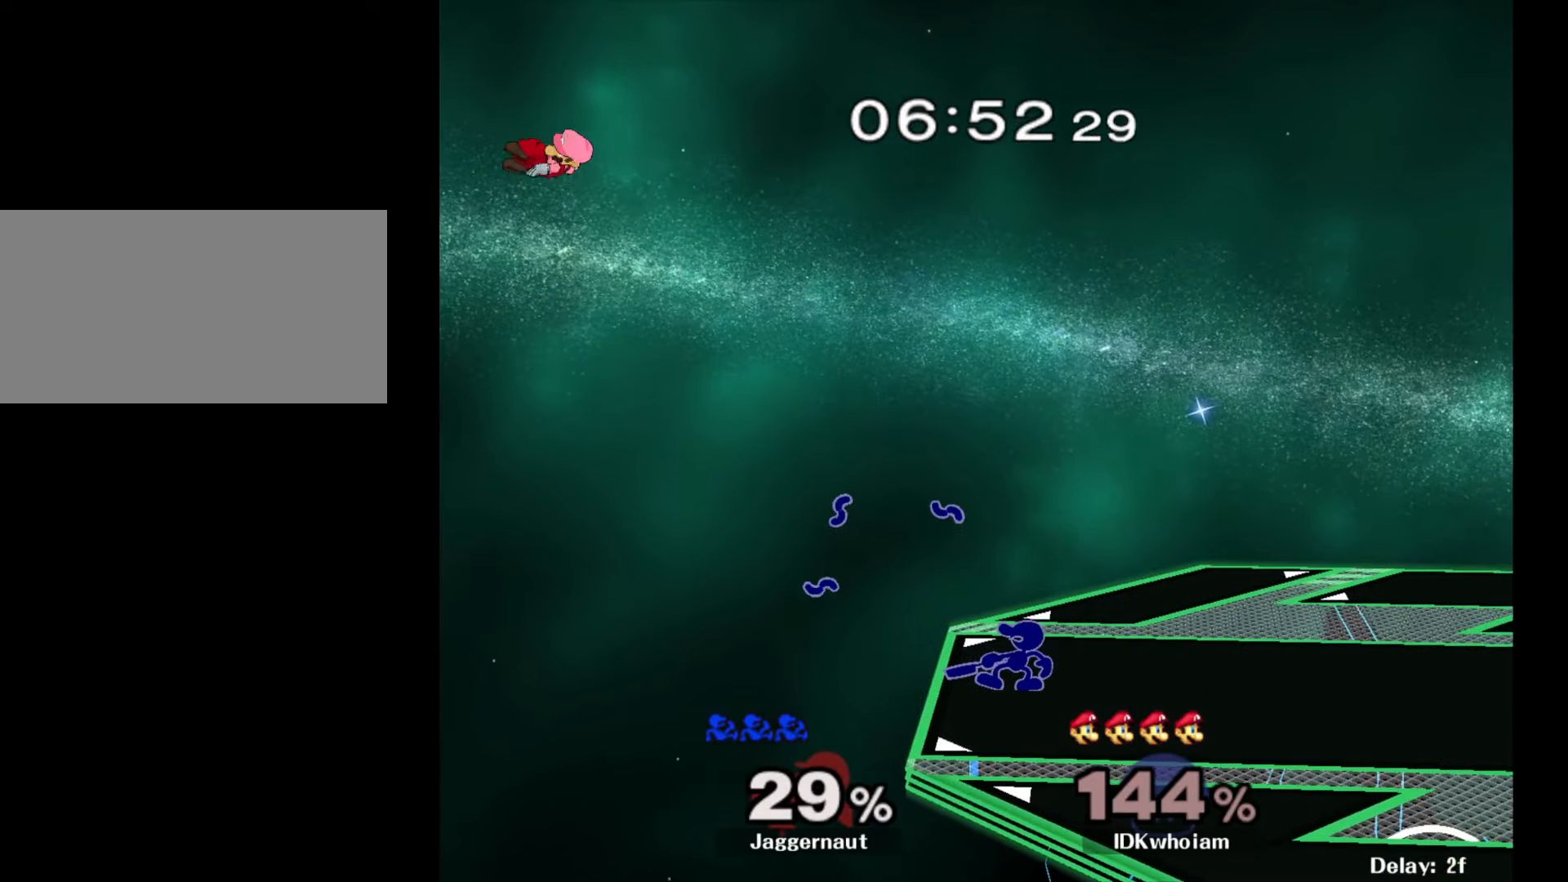
{"buttons": [], "left_stick": "center", "right_stick": "center", "events": [[84, "B", "up"], [150, "B", "down"], [250, "B", "up"], [300, "B", "down"], [417, "B", "up"]]}
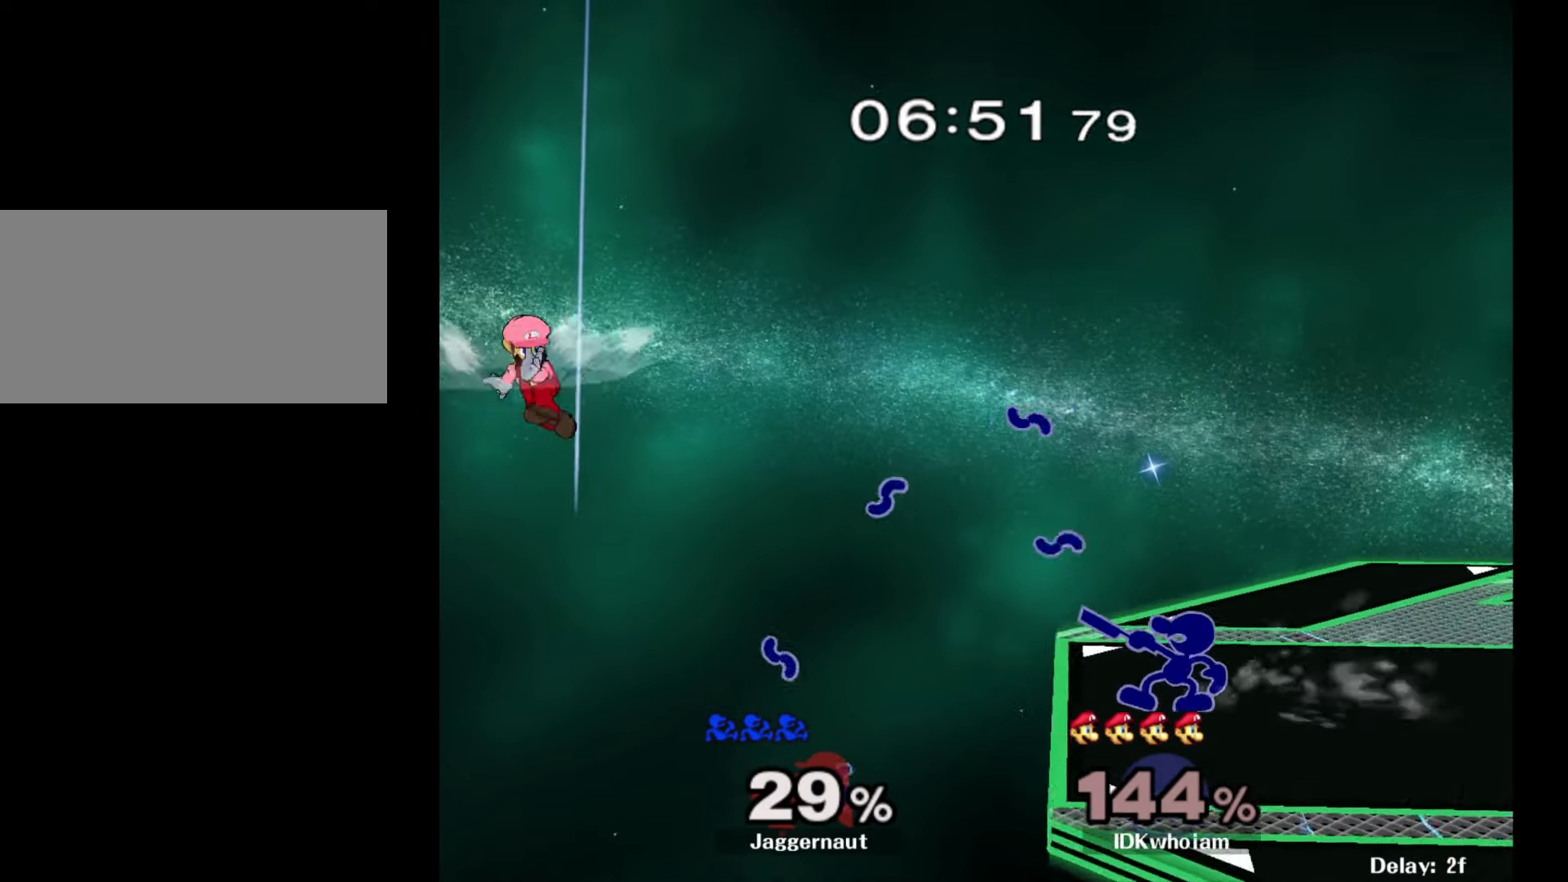
{"buttons": [], "left_stick": "right", "right_stick": "center", "events": [[250, "left_stick", "right"]]}
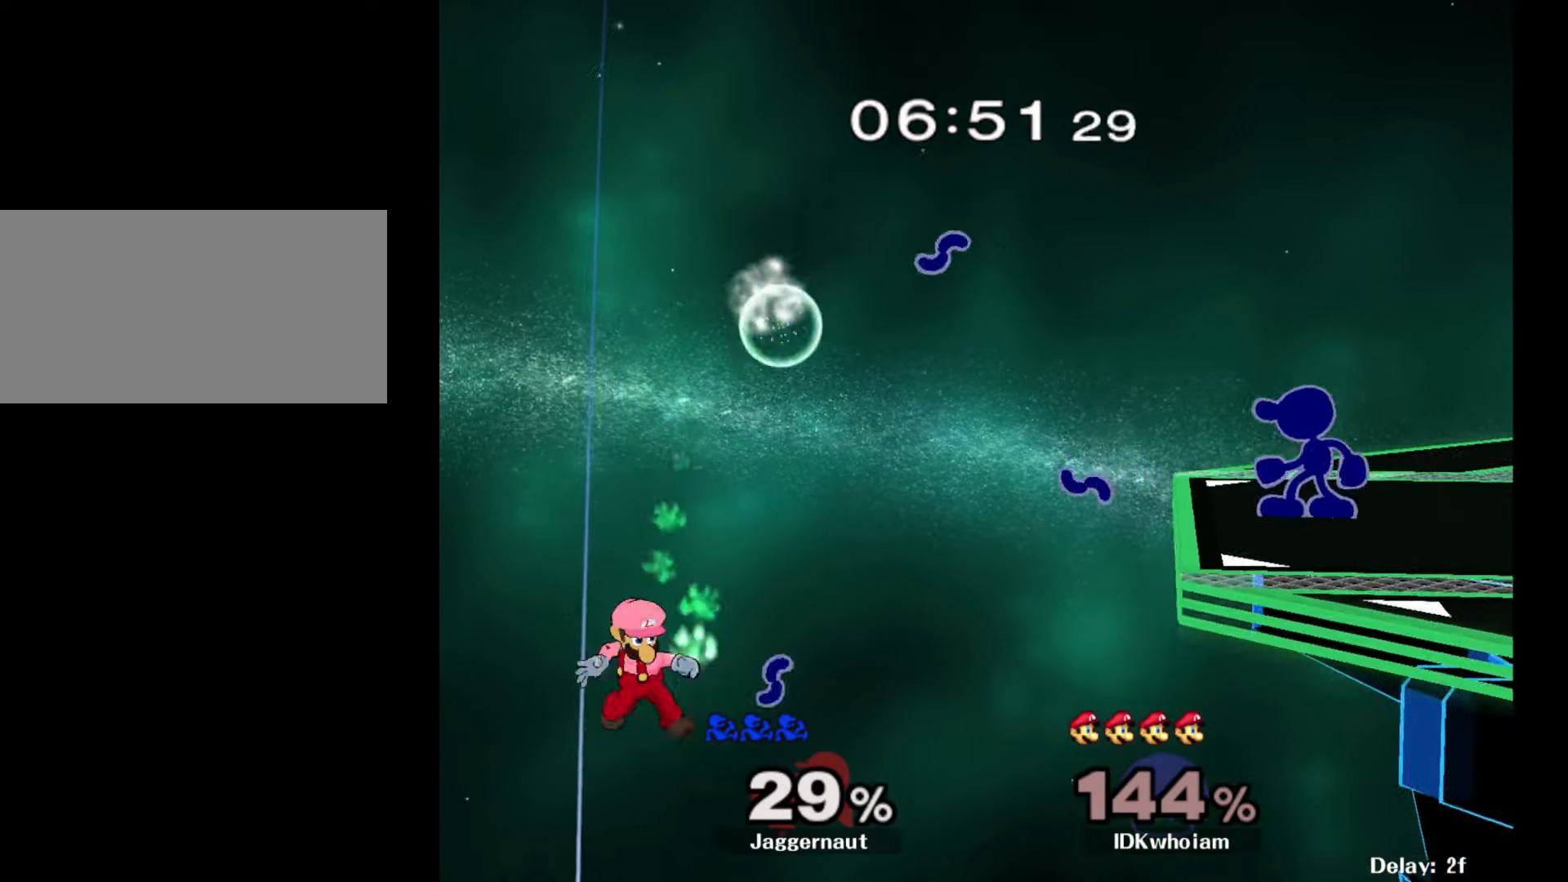
{"buttons": [], "left_stick": "center", "right_stick": "center", "events": [[134, "left_stick", "center"], [250, "Y", "down"], [250, "left_stick", "down-left"], [317, "R1", "down"], [400, "Y", "up"], [417, "left_stick", "center"], [467, "R1", "up"]]}
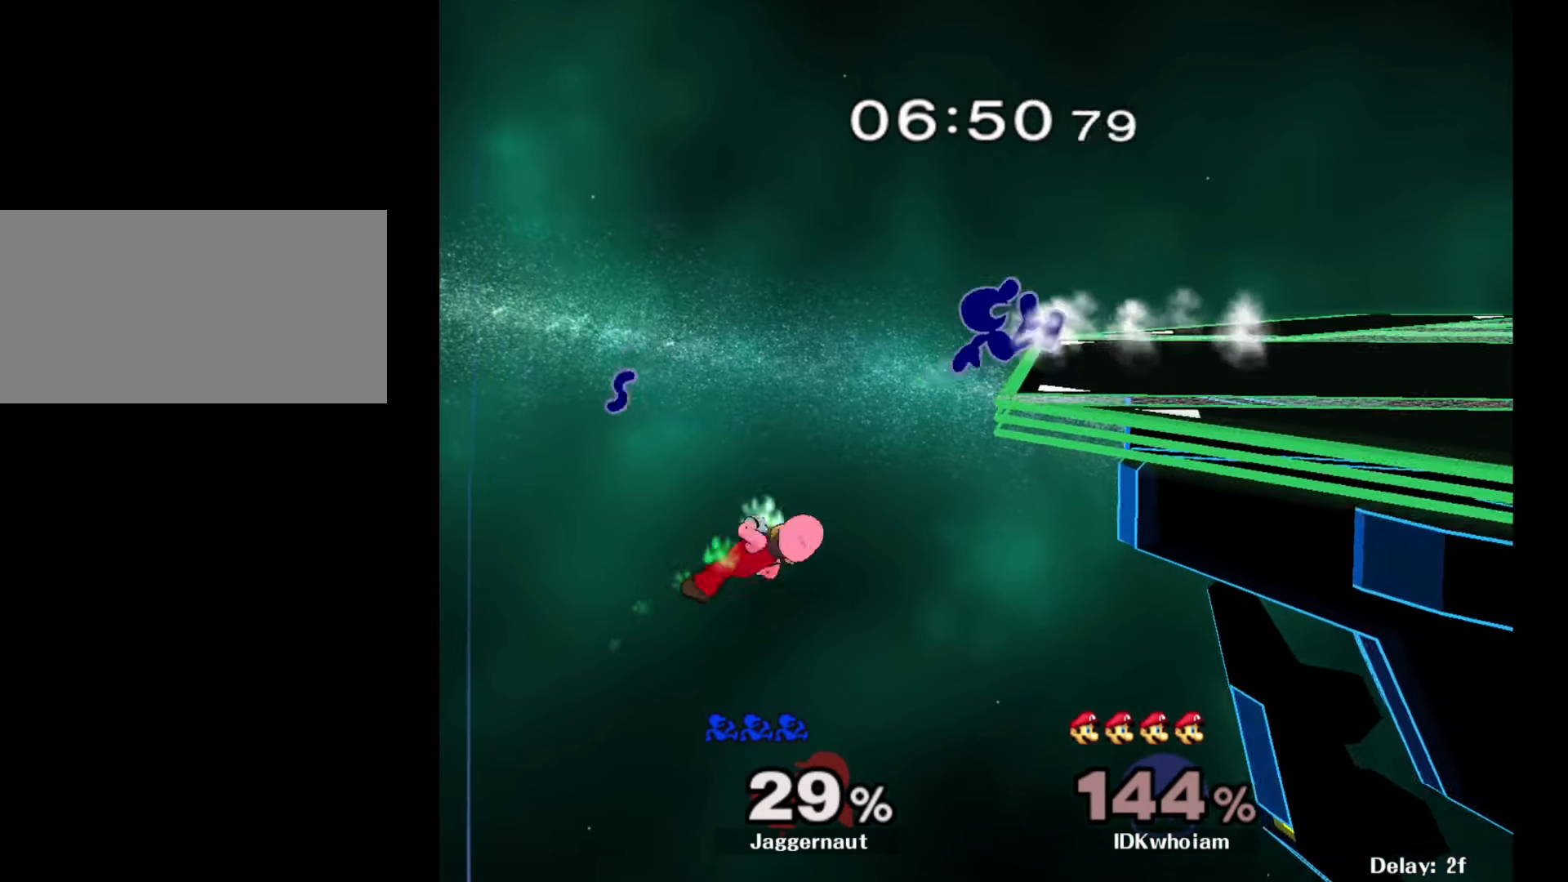
{"buttons": [], "left_stick": "center", "right_stick": "center", "events": [[67, "left_stick", "right"], [267, "left_stick", "center"]]}
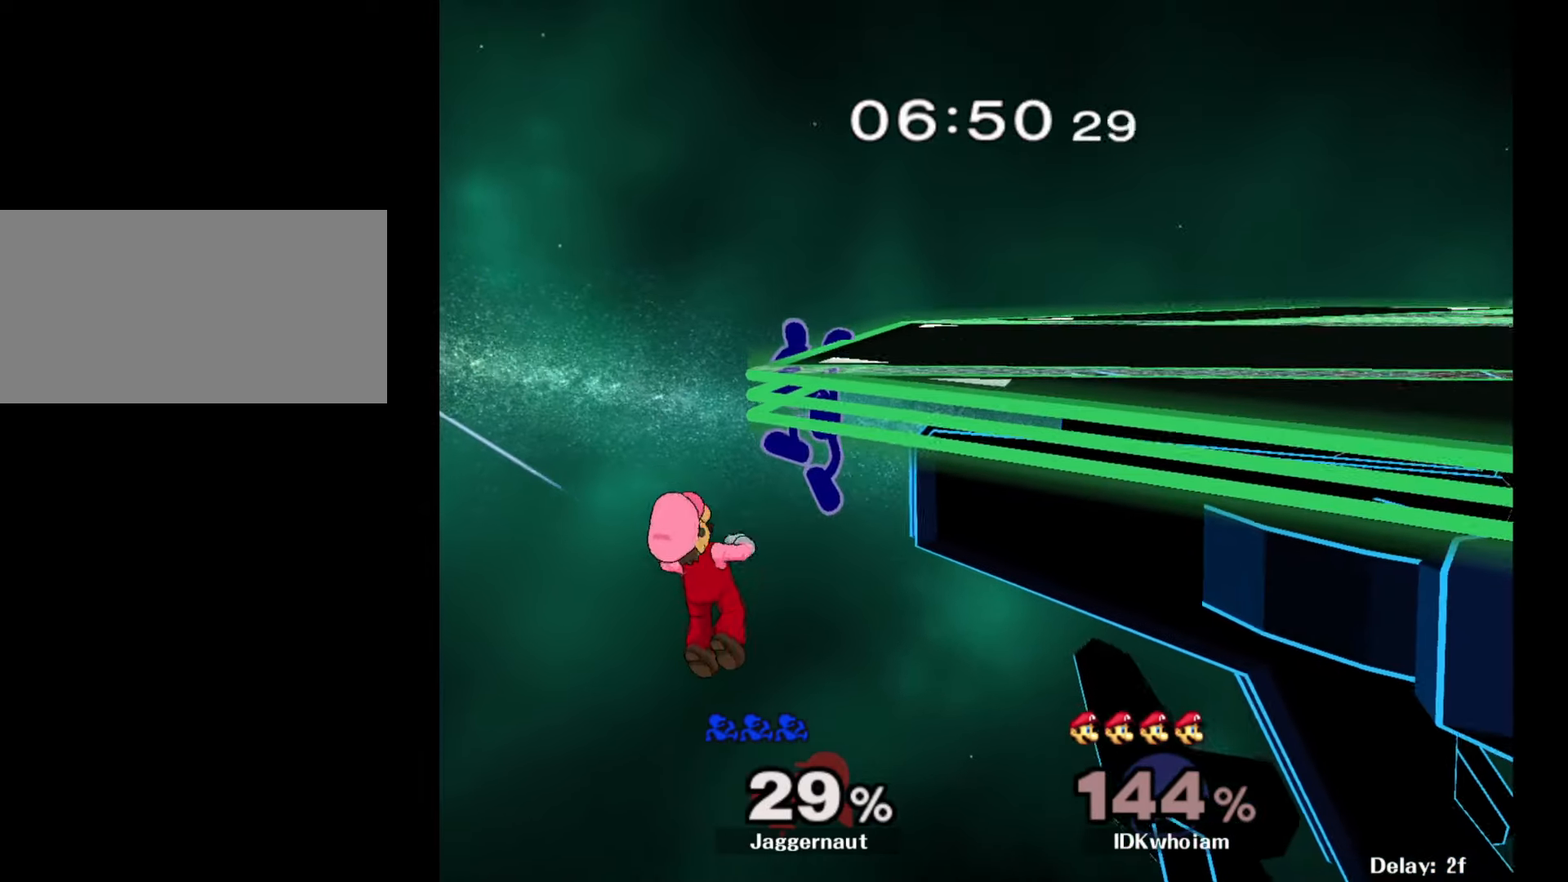
{"buttons": [], "left_stick": "center", "right_stick": "center", "events": [[200, "A", "down"], [484, "A", "up"]]}
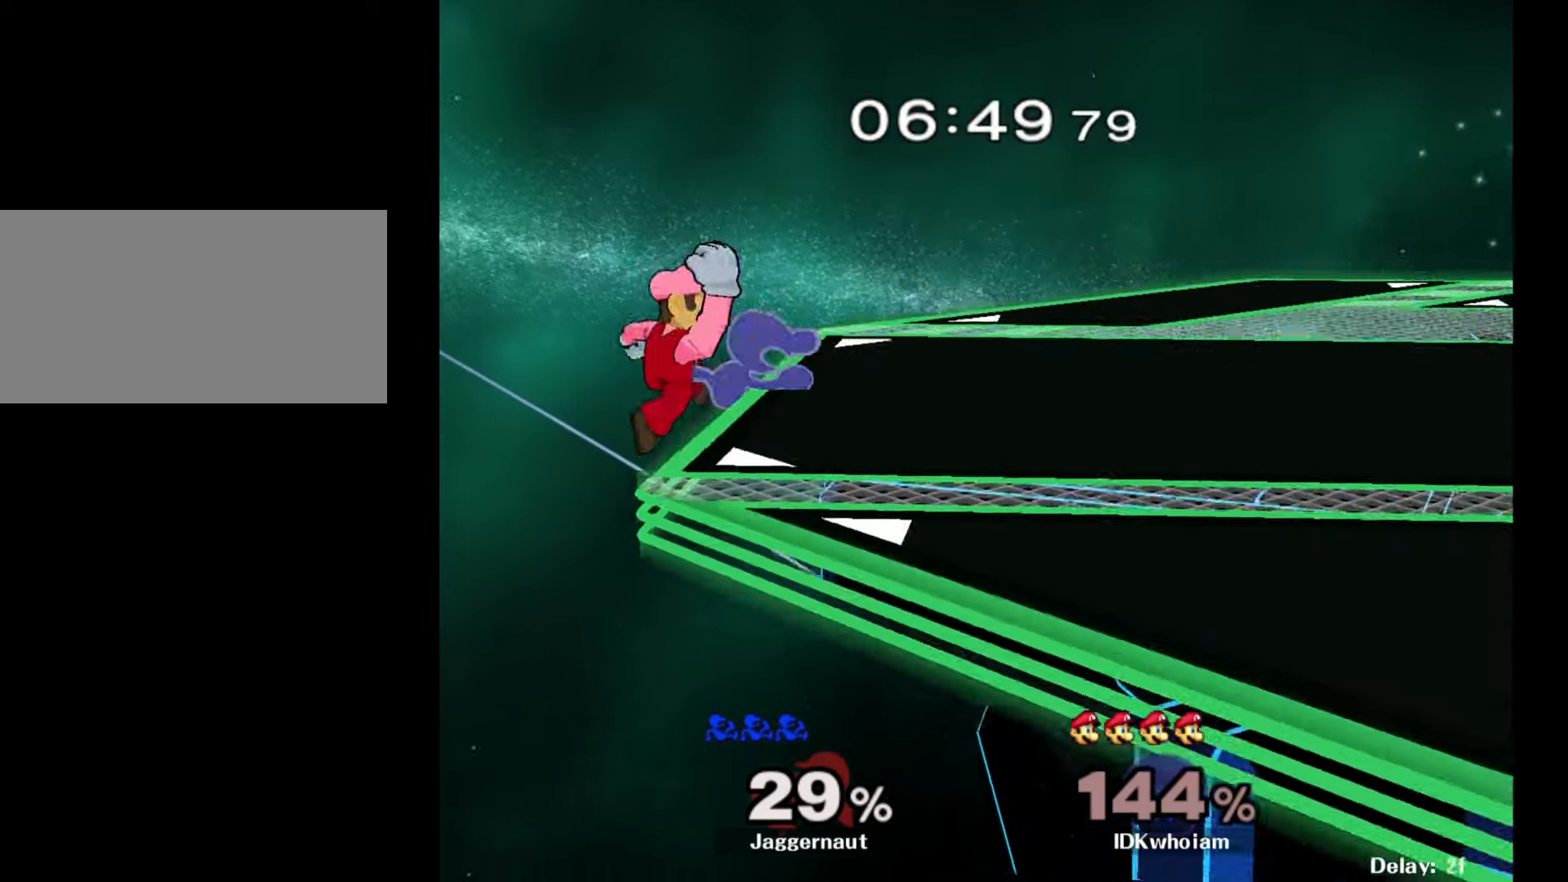
{"buttons": [], "left_stick": "center", "right_stick": "center", "events": []}
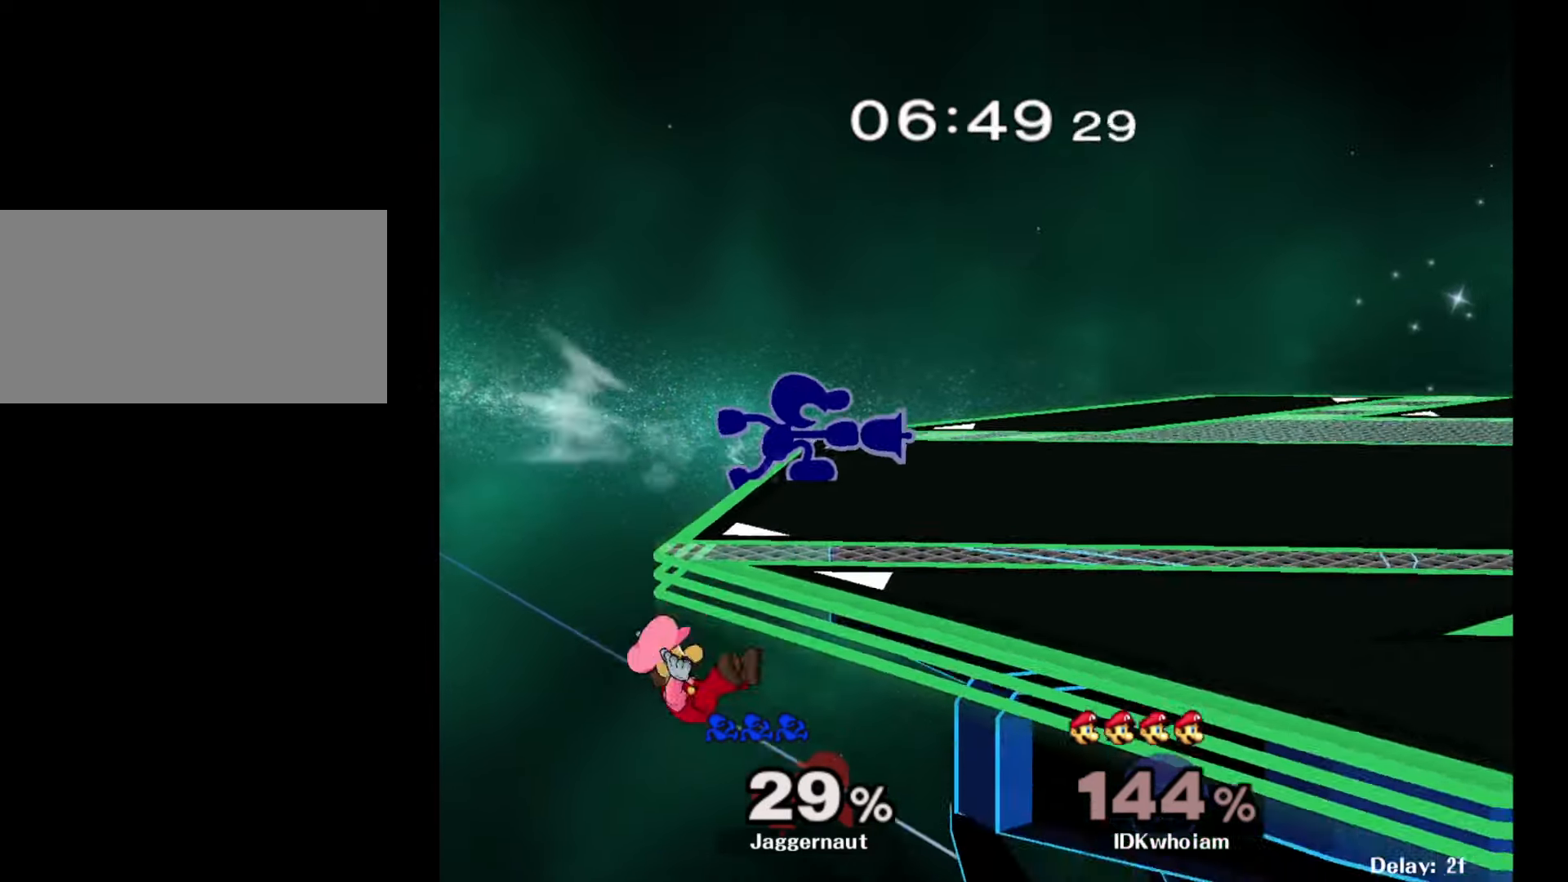
{"buttons": [], "left_stick": "right", "right_stick": "center", "events": [[284, "left_stick", "right"]]}
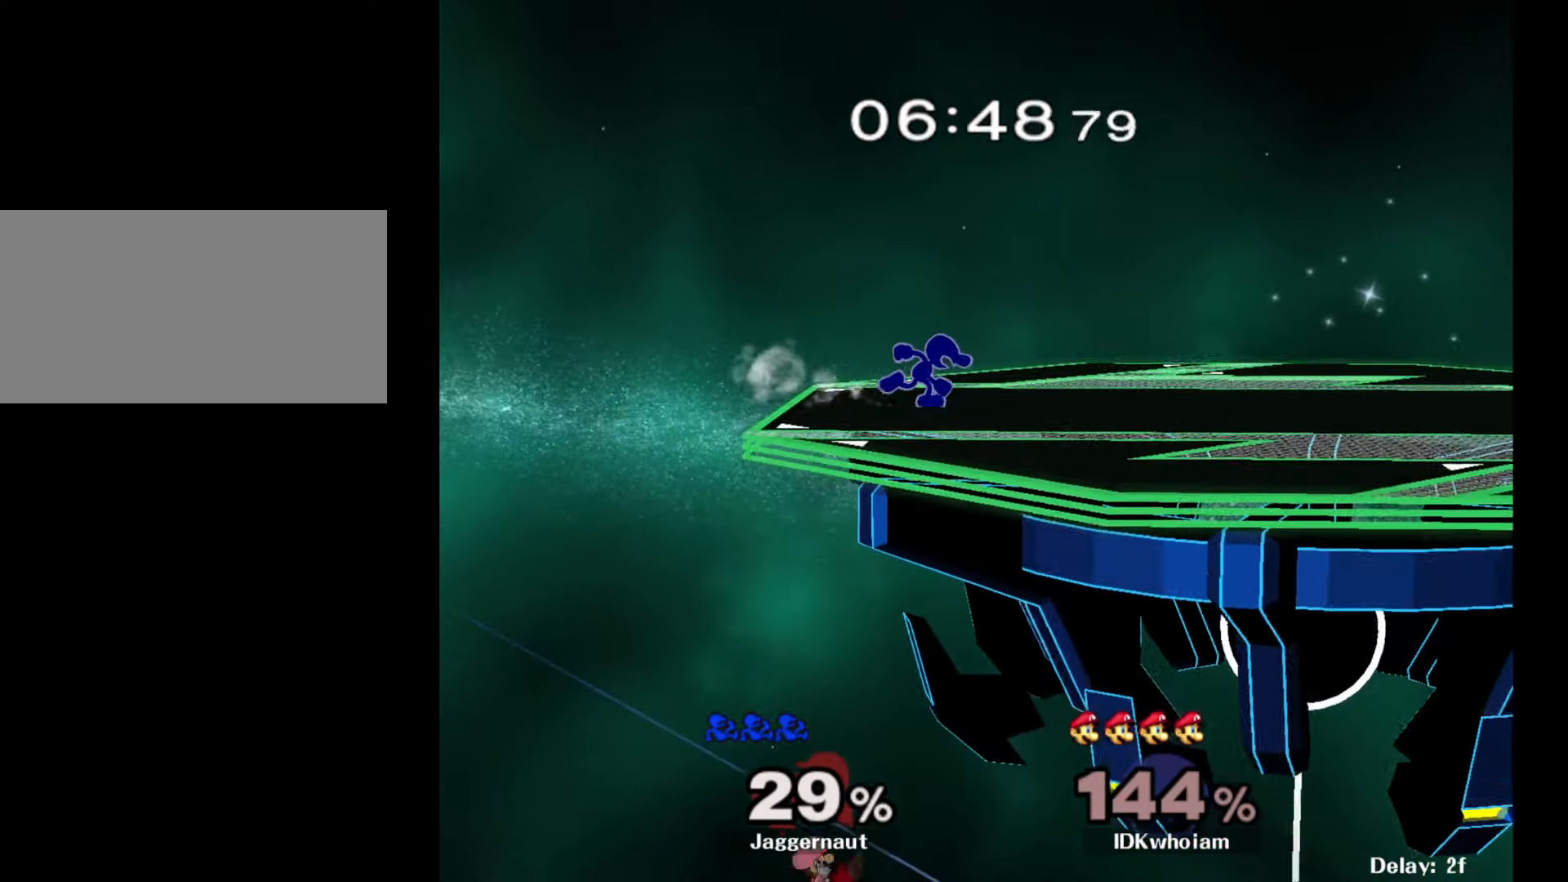
{"buttons": ["Y", "R1"], "left_stick": "down-right", "right_stick": "center", "events": [[100, "Y", "down"], [100, "left_stick", "down-right"], [200, "R1", "down"], [284, "Y", "up"], [317, "R1", "up"], [317, "left_stick", "center"], [400, "Y", "down"], [417, "left_stick", "down-right"], [484, "R1", "down"]]}
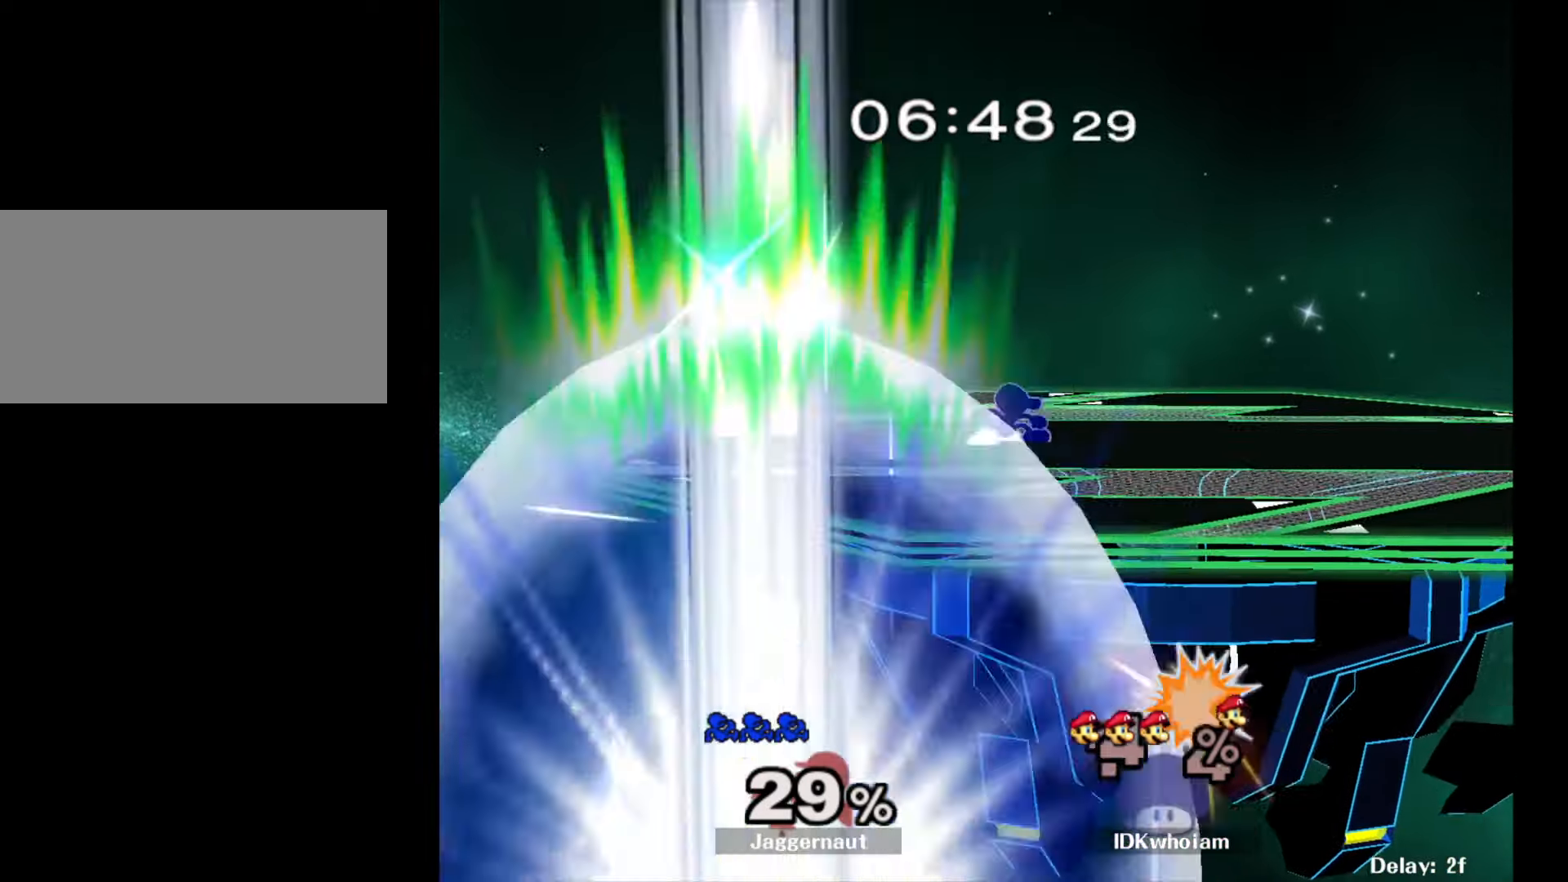
{"buttons": ["R1"], "left_stick": "down-left", "right_stick": "center", "events": [[34, "Y", "up"], [67, "left_stick", "center"], [100, "R1", "up"], [150, "left_stick", "right"], [217, "left_stick", "down-right"], [350, "Y", "down"], [350, "left_stick", "down-left"], [434, "R1", "down"], [500, "Y", "up"]]}
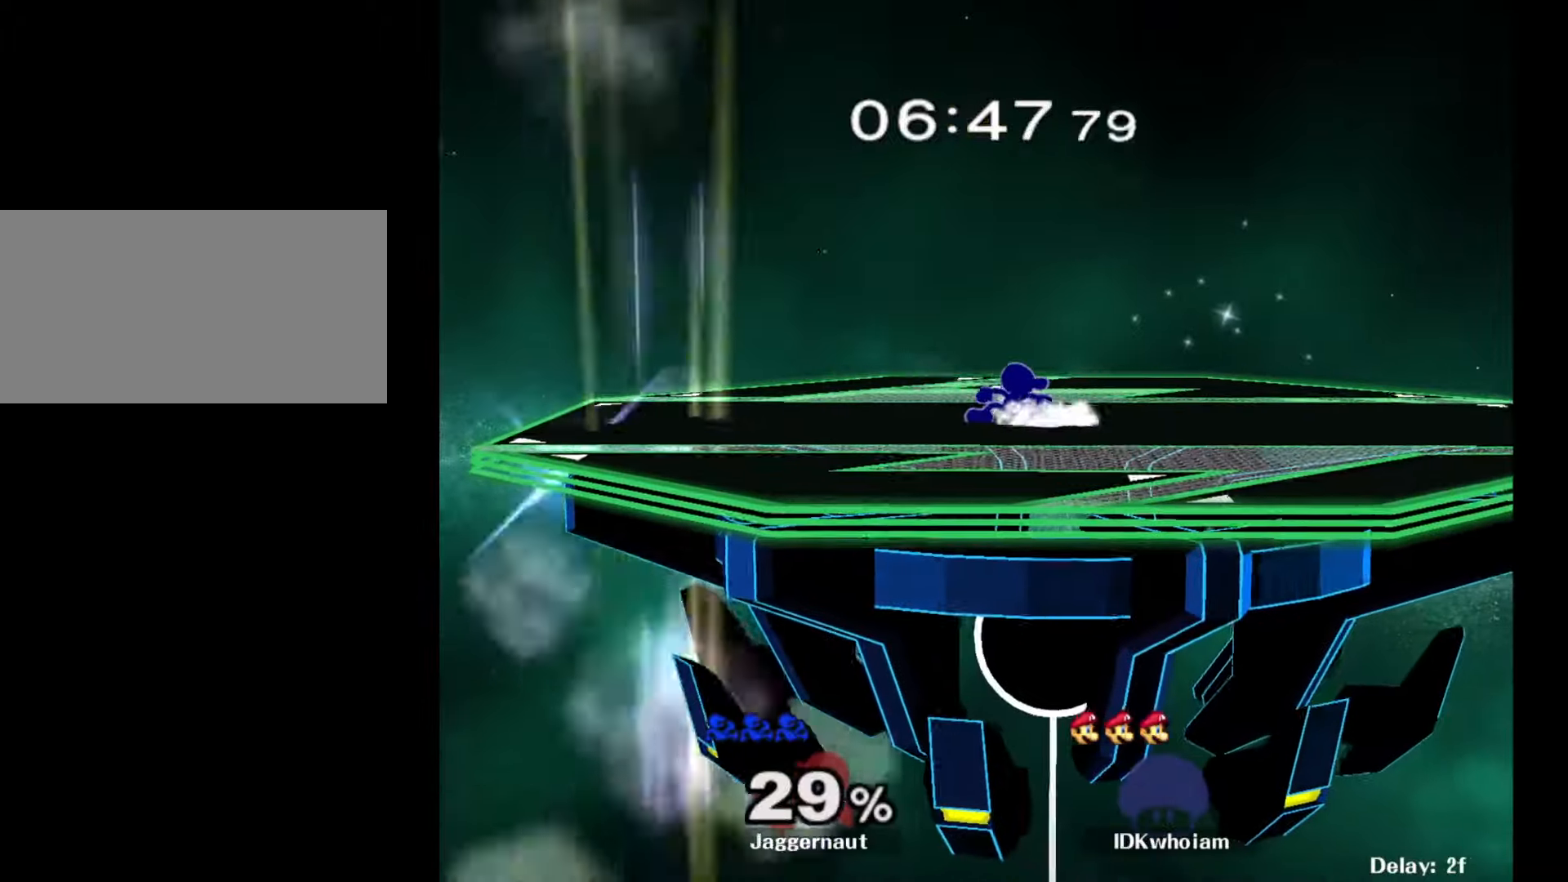
{"buttons": ["Y", "R1"], "left_stick": "down-right", "right_stick": "center", "events": [[34, "R1", "up"], [34, "left_stick", "center"], [117, "Y", "down"], [117, "left_stick", "down-right"], [184, "R1", "down"], [267, "Y", "up"], [267, "left_stick", "center"], [284, "R1", "up"], [350, "left_stick", "down-right"], [367, "Y", "down"], [434, "R1", "down"]]}
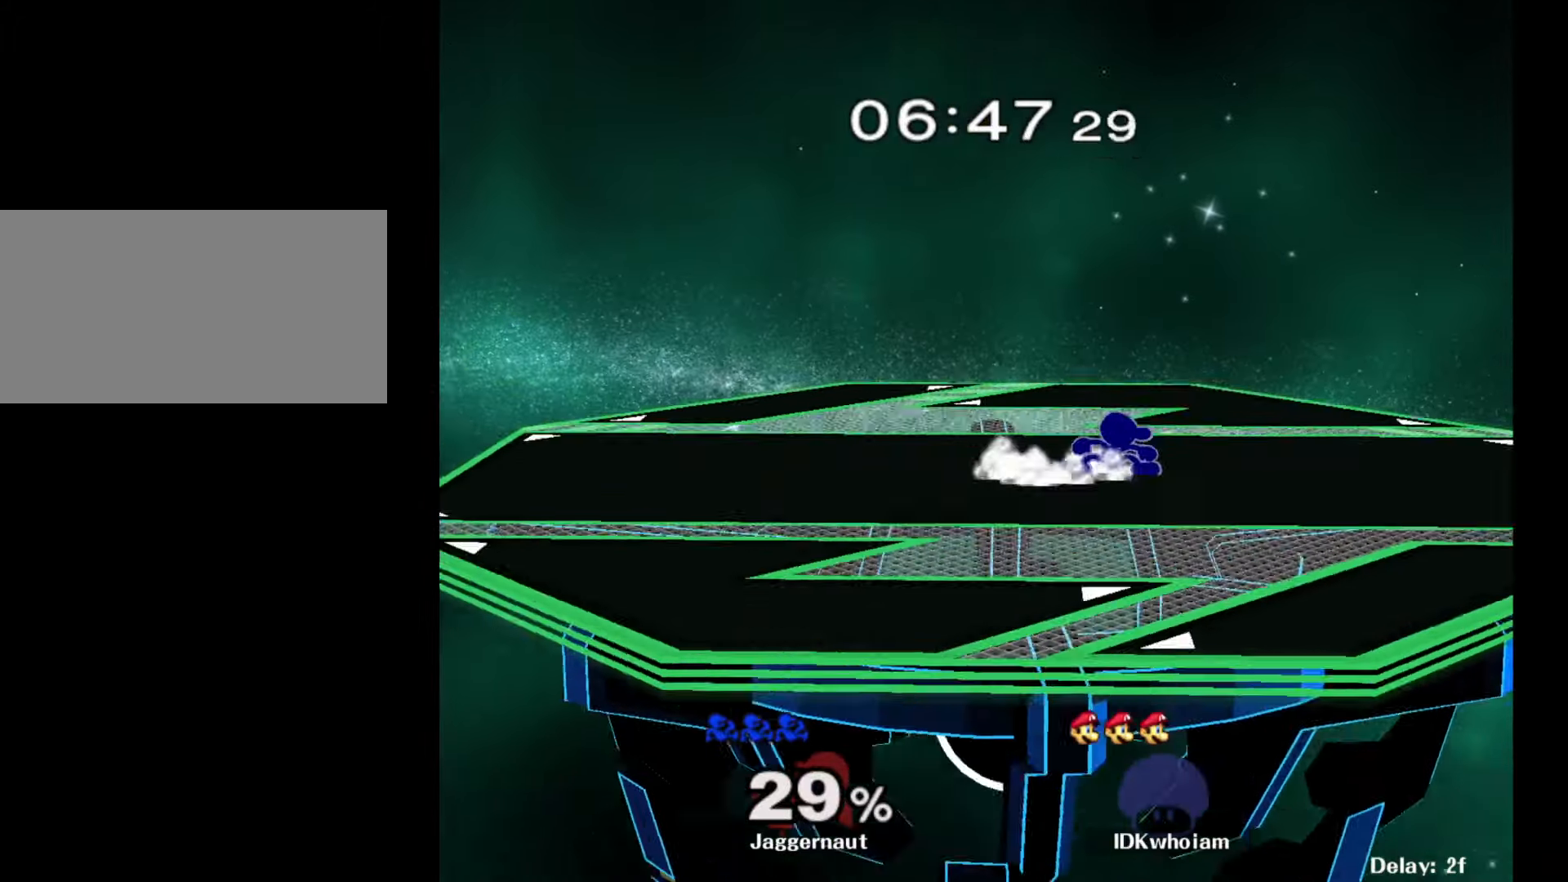
{"buttons": [], "left_stick": "left", "right_stick": "center", "events": [[17, "Y", "up"], [17, "left_stick", "center"], [67, "R1", "up"], [117, "left_stick", "down-right"], [234, "Y", "down"], [300, "R1", "down"], [384, "Y", "up"], [384, "left_stick", "center"], [434, "R1", "up"], [484, "left_stick", "left"]]}
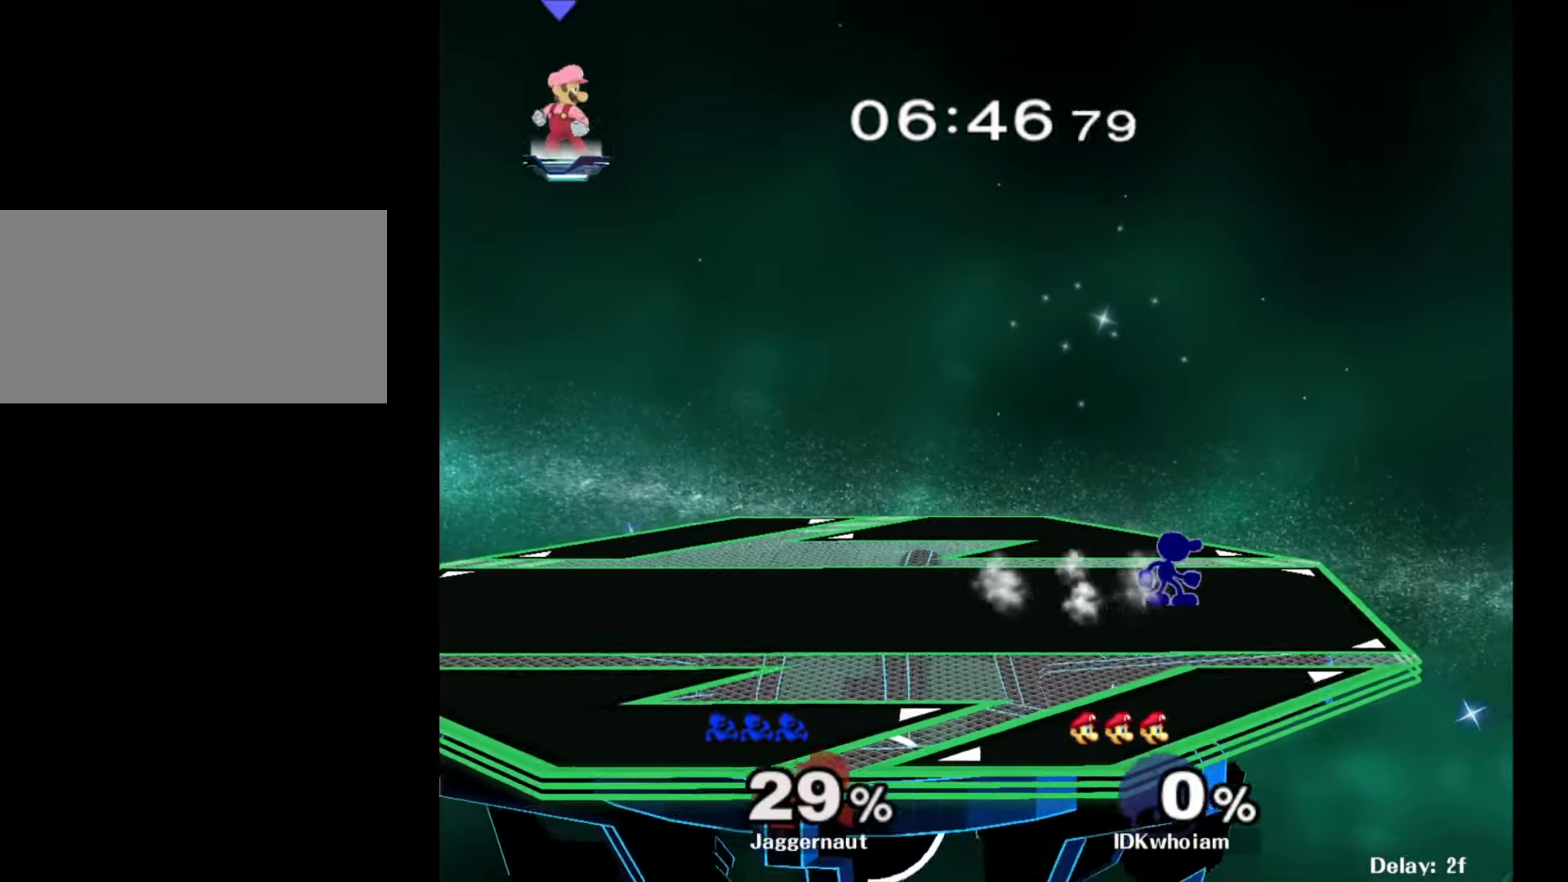
{"buttons": ["Y", "R1"], "left_stick": "down-left", "right_stick": "center", "events": [[100, "Y", "down"], [117, "left_stick", "down-right"], [184, "R1", "down"], [250, "Y", "up"], [267, "left_stick", "down-left"], [284, "R1", "up"], [367, "Y", "down"], [434, "R1", "down"]]}
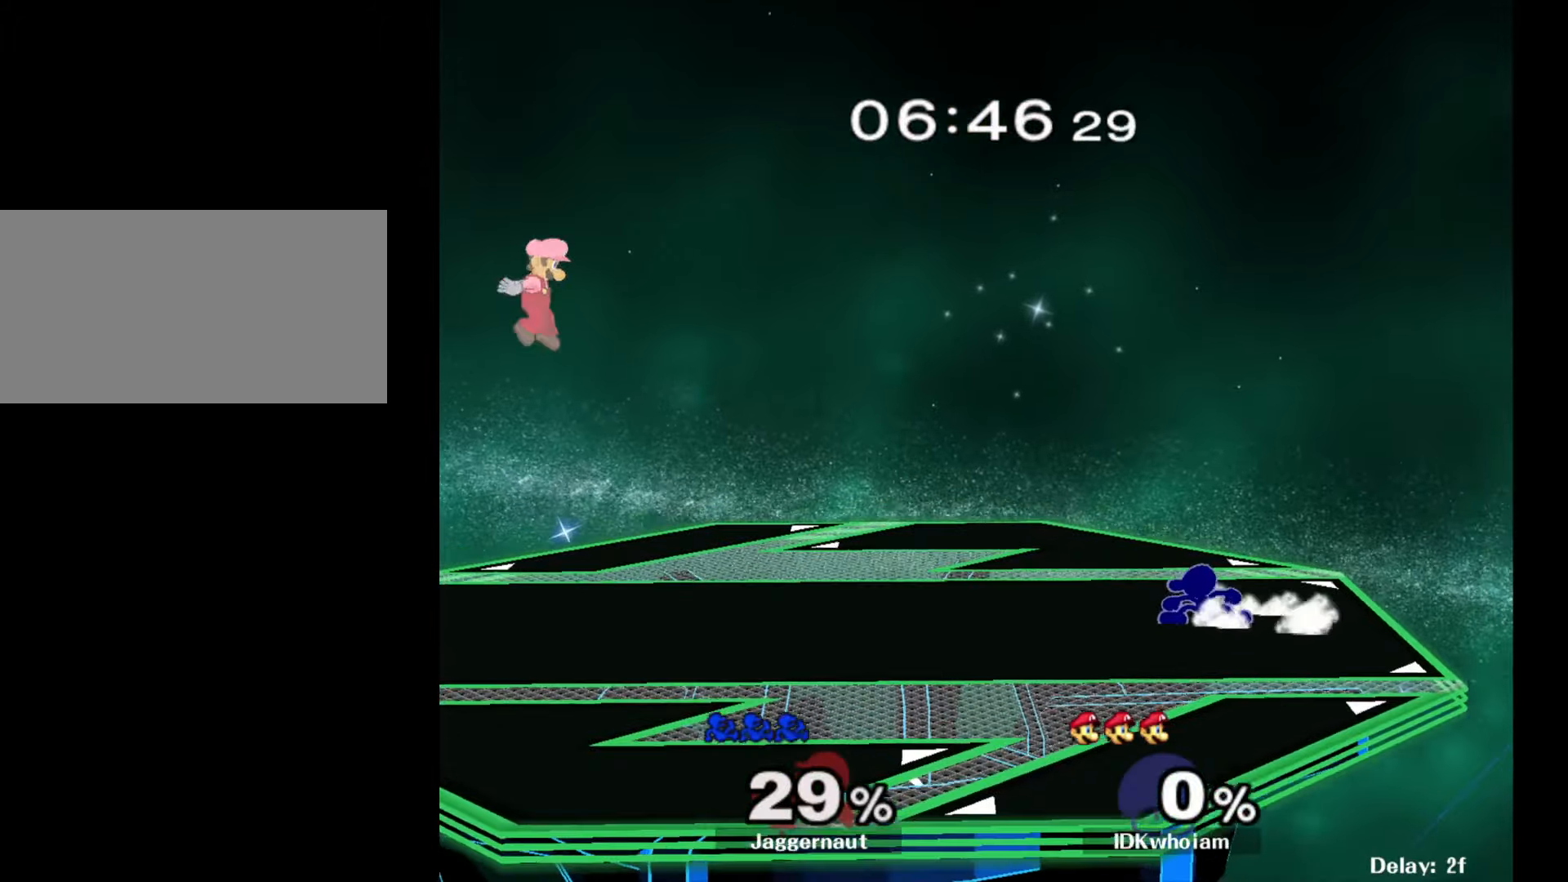
{"buttons": ["Y", "R1"], "left_stick": "down-right", "right_stick": "center", "events": [[17, "Y", "up"], [50, "R1", "up"], [150, "Y", "down"], [217, "R1", "down"], [300, "Y", "up"], [334, "R1", "up"], [334, "left_stick", "down-right"], [417, "Y", "down"], [484, "R1", "down"]]}
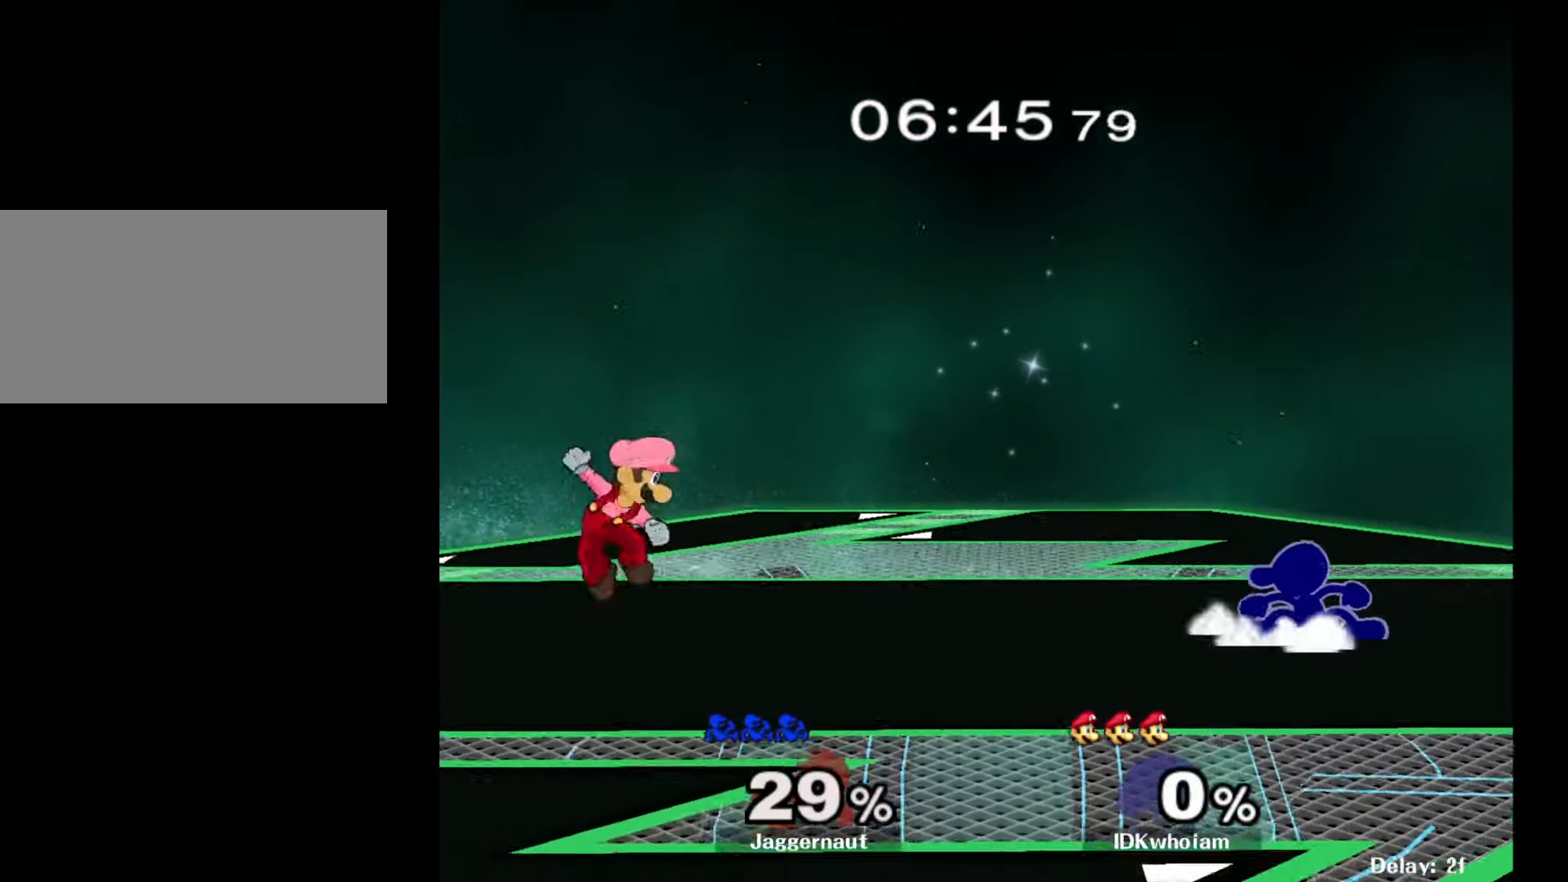
{"buttons": ["Y"], "left_stick": "down-left", "right_stick": "center", "events": [[67, "Y", "up"], [100, "R1", "up"], [200, "Y", "down"], [267, "R1", "down"], [350, "Y", "up"], [367, "R1", "up"], [367, "left_stick", "down-left"], [450, "Y", "down"]]}
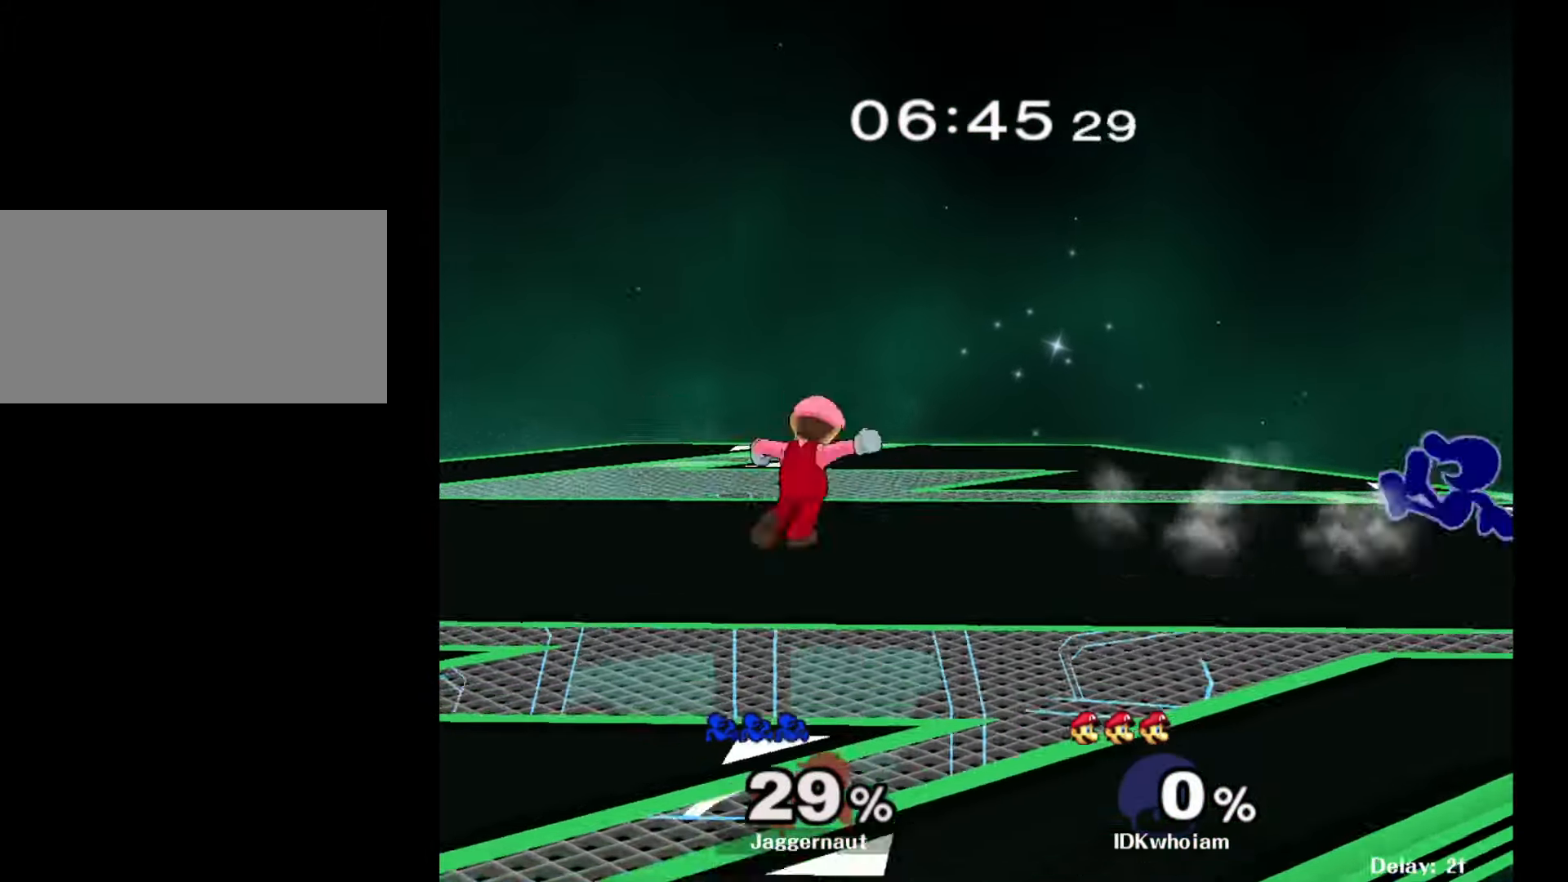
{"buttons": ["R1"], "left_stick": "center", "right_stick": "center", "events": [[17, "R1", "down"], [100, "Y", "up"], [150, "R1", "up"], [284, "left_stick", "center"], [367, "R1", "down"]]}
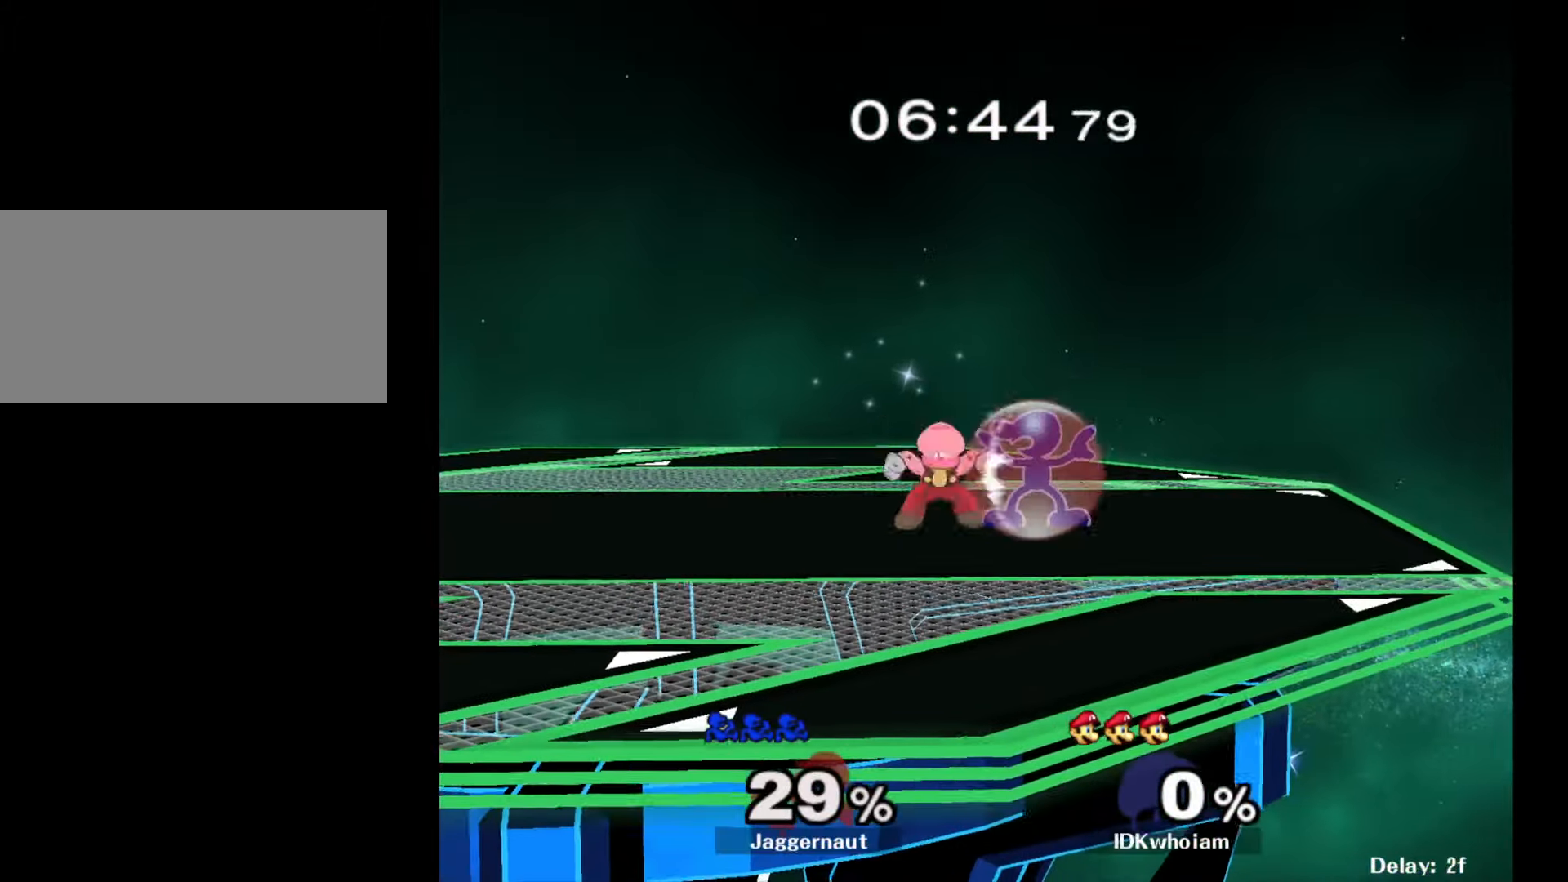
{"buttons": [], "left_stick": "center", "right_stick": "center", "events": [[167, "Y", "down"], [367, "Y", "up"], [384, "R1", "up"]]}
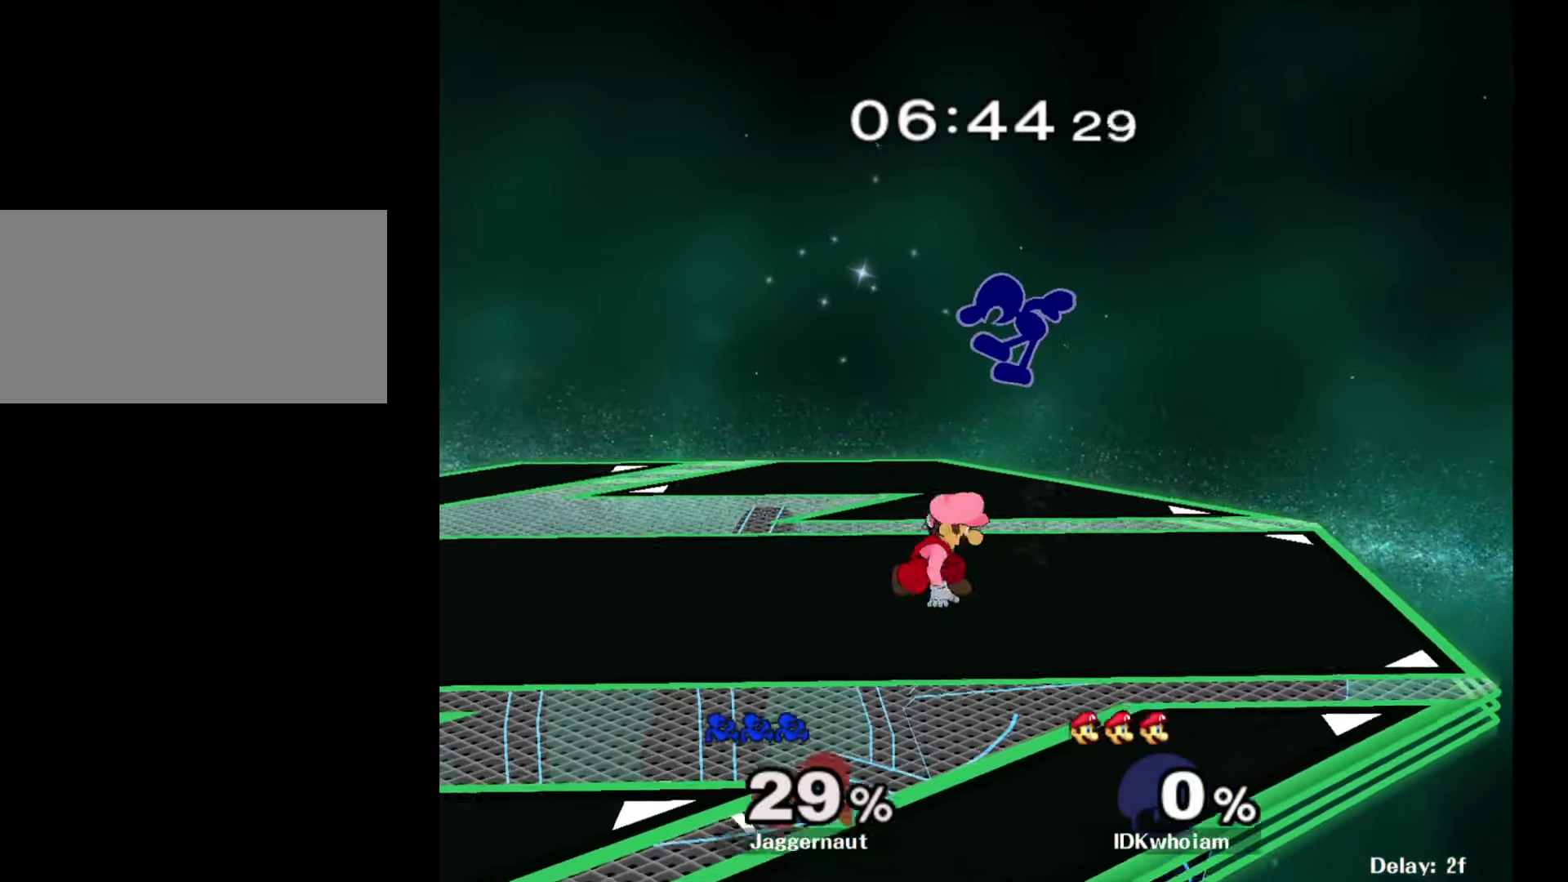
{"buttons": ["R1"], "left_stick": "down-left", "right_stick": "center", "events": [[50, "left_stick", "right"], [484, "R1", "down"], [484, "left_stick", "down-left"]]}
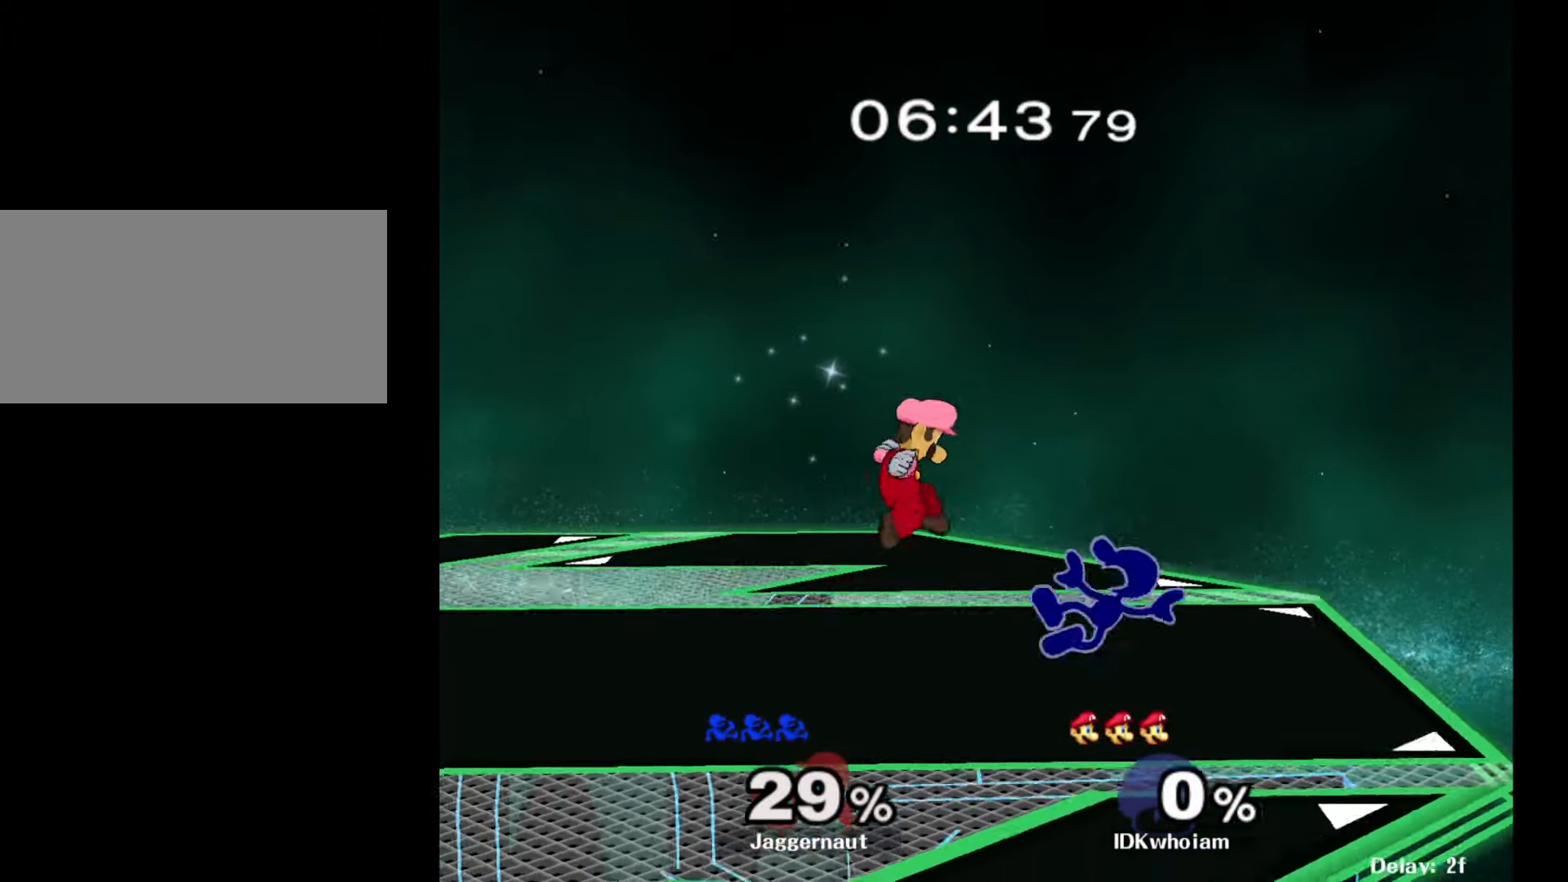
{"buttons": [], "left_stick": "down-right", "right_stick": "center", "events": [[117, "R1", "up"], [150, "left_stick", "down-right"], [217, "A", "down"], [334, "A", "up"]]}
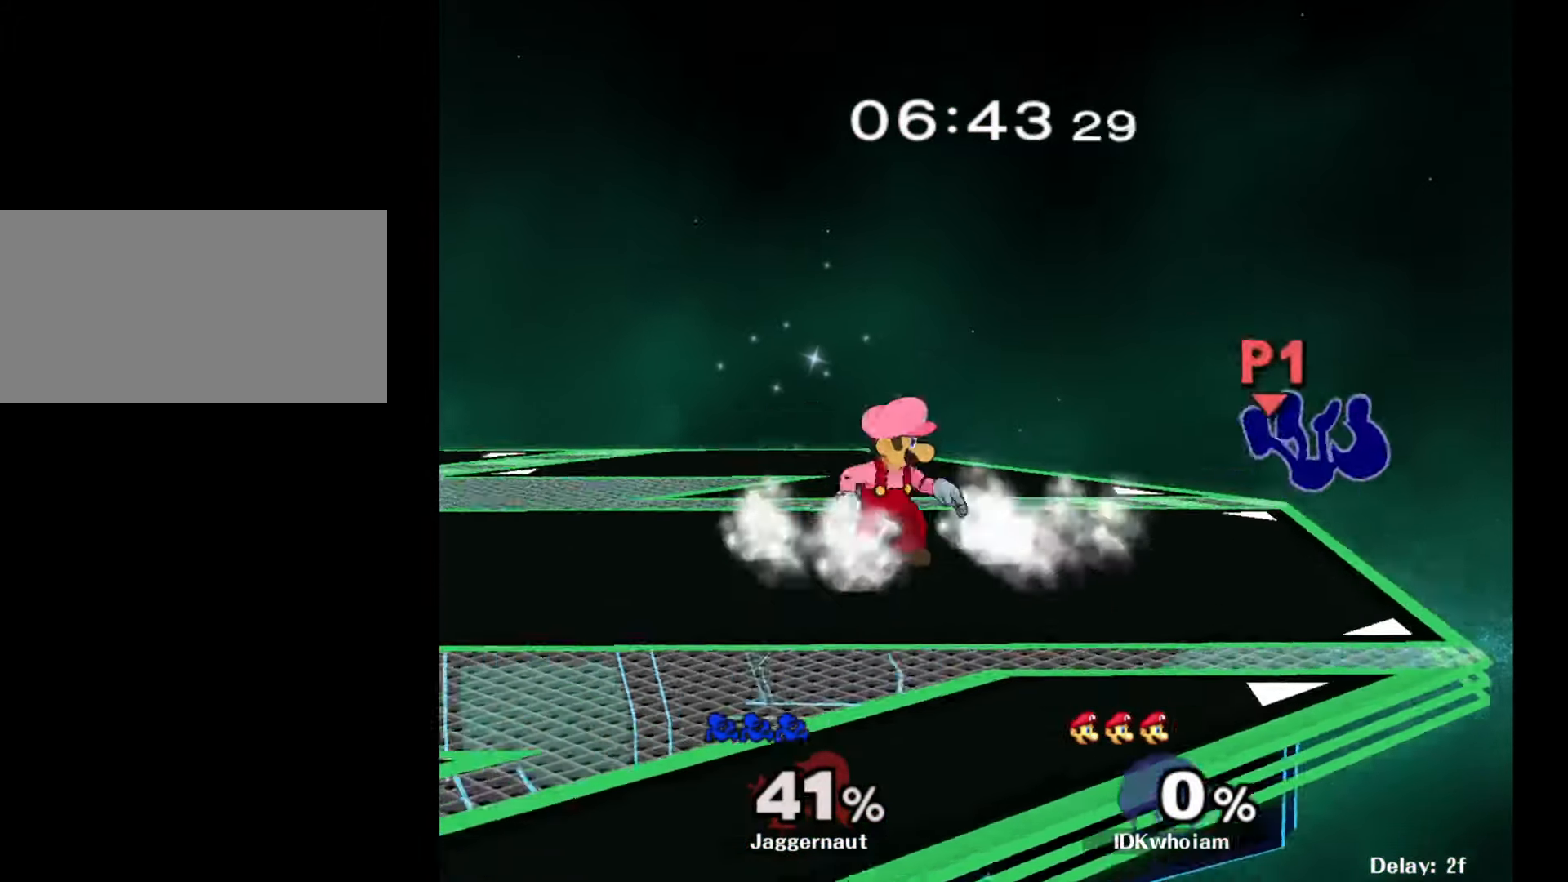
{"buttons": [], "left_stick": "left", "right_stick": "center", "events": [[34, "left_stick", "center"], [234, "left_stick", "left"]]}
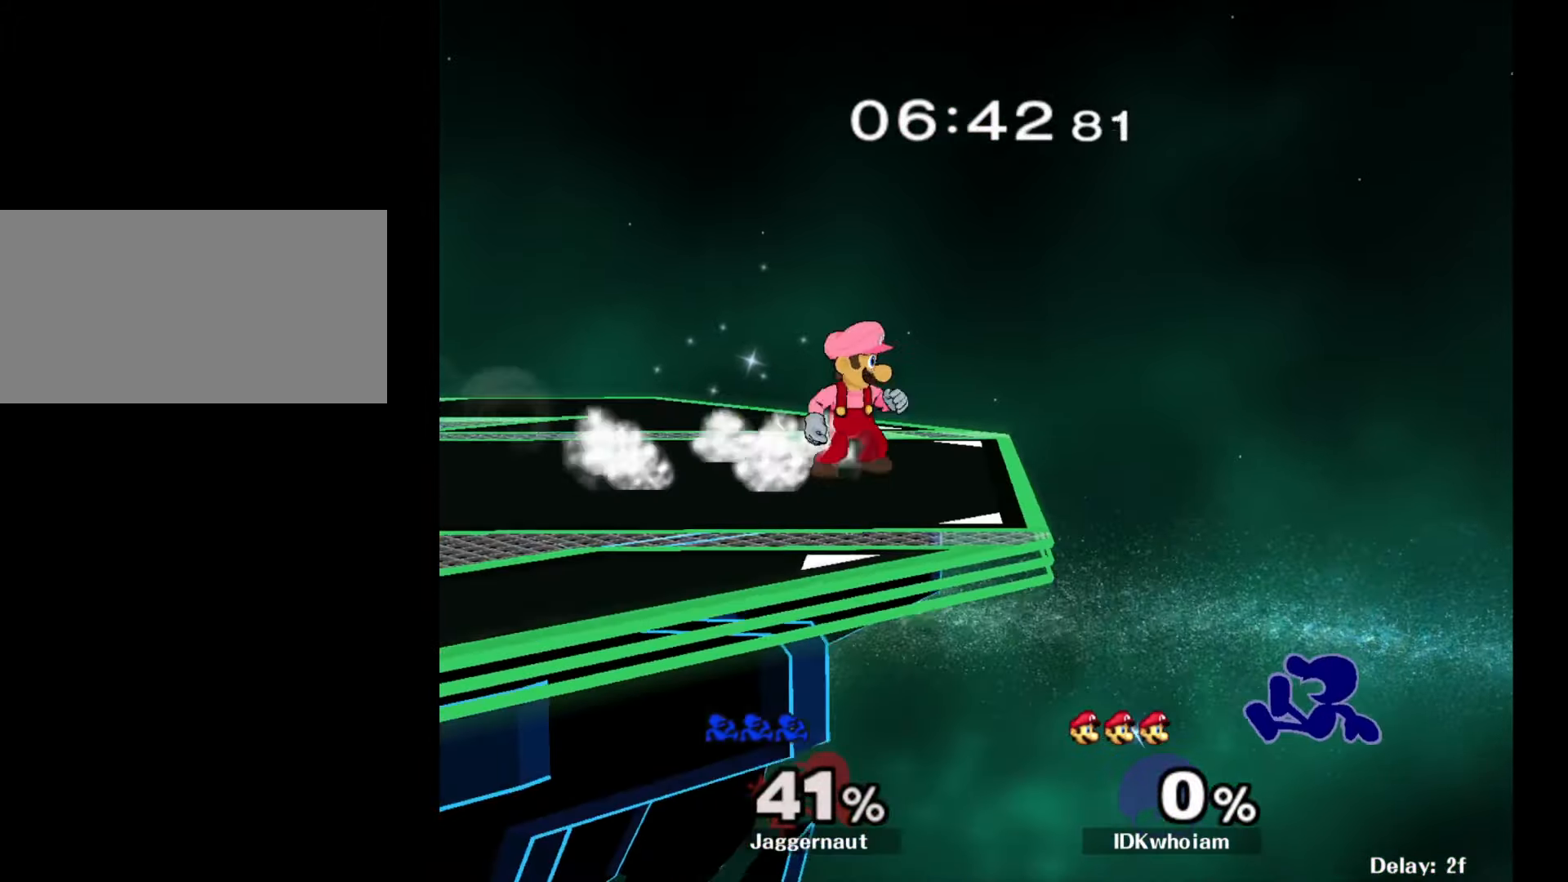
{"buttons": [], "left_stick": "left", "right_stick": "center", "events": [[184, "Y", "down"], [500, "Y", "up"]]}
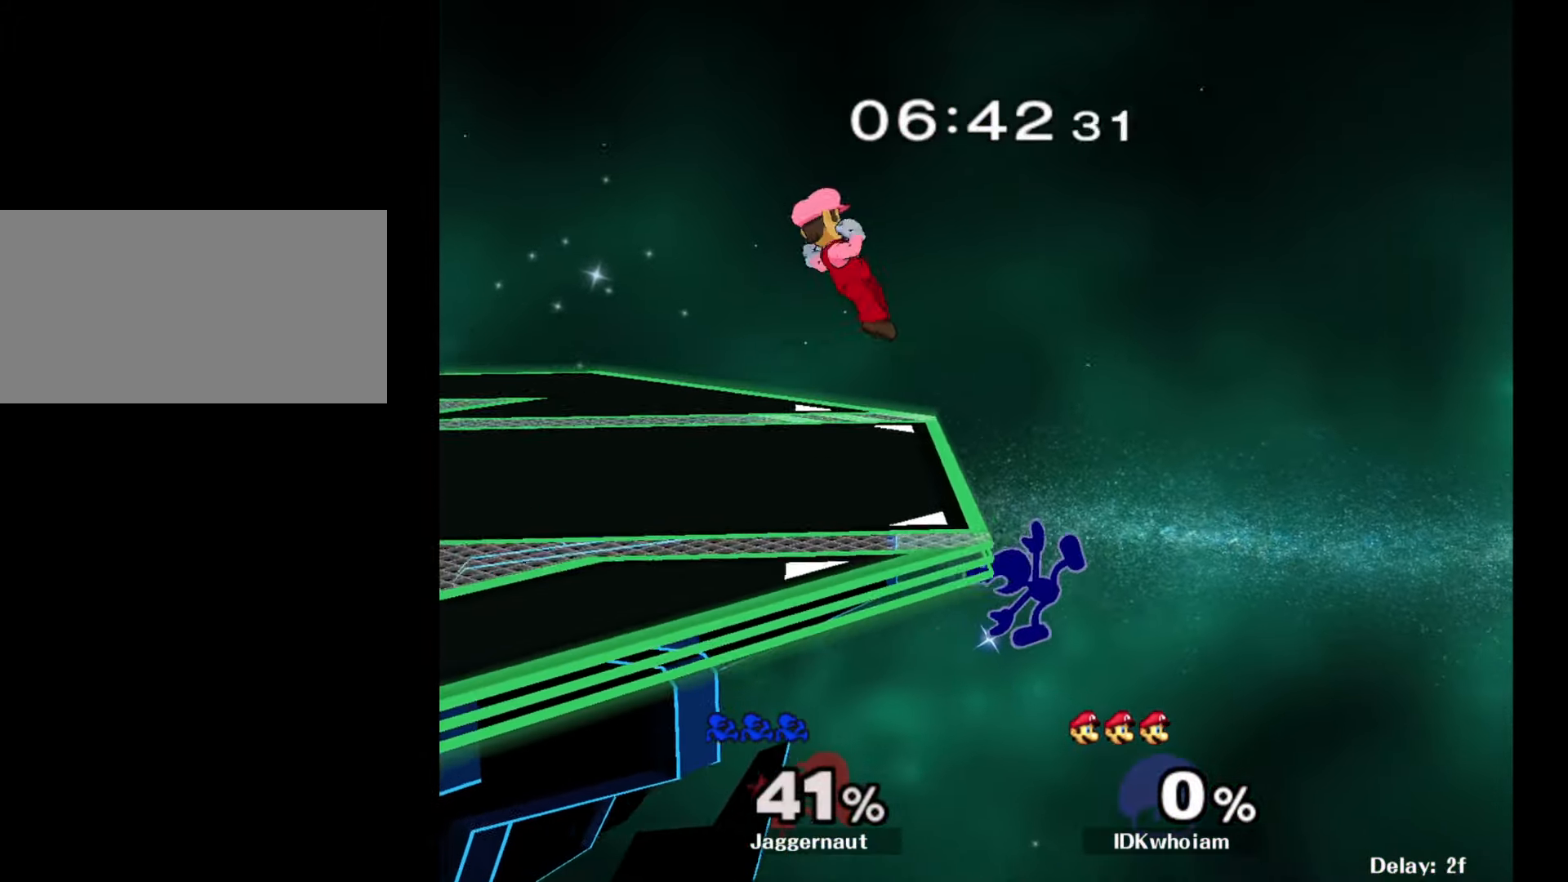
{"buttons": [], "left_stick": "right", "right_stick": "center", "events": [[84, "left_stick", "center"], [200, "left_stick", "right"], [267, "Y", "down"], [267, "left_stick", "left"], [367, "A", "down"], [400, "Y", "up"], [417, "left_stick", "right"], [484, "A", "up"]]}
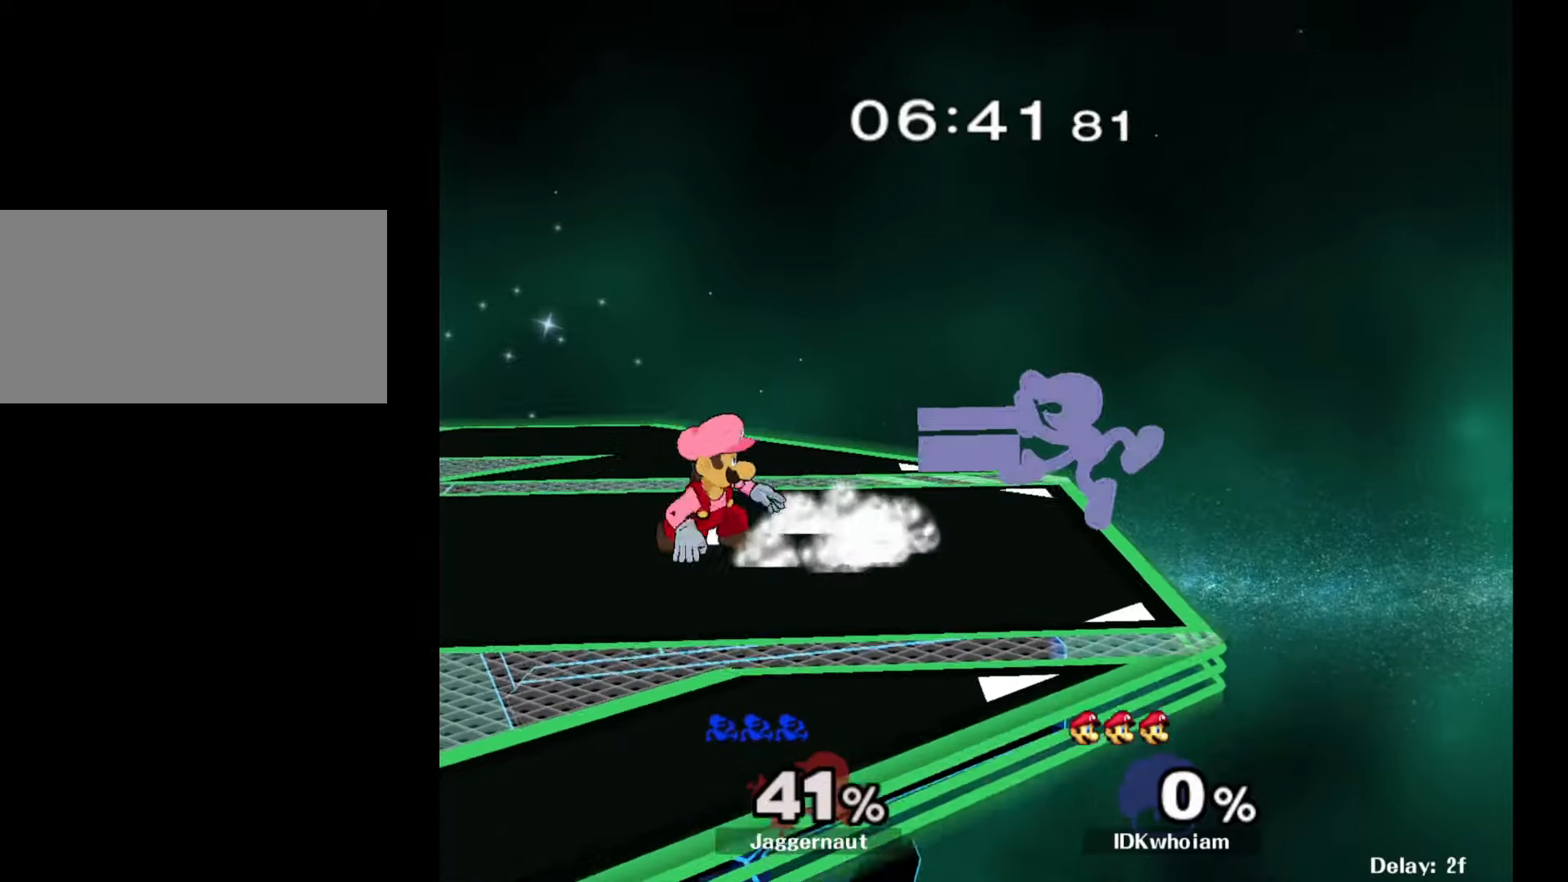
{"buttons": [], "left_stick": "down", "right_stick": "center", "events": [[334, "R1", "down"], [350, "left_stick", "down"], [450, "R1", "up"]]}
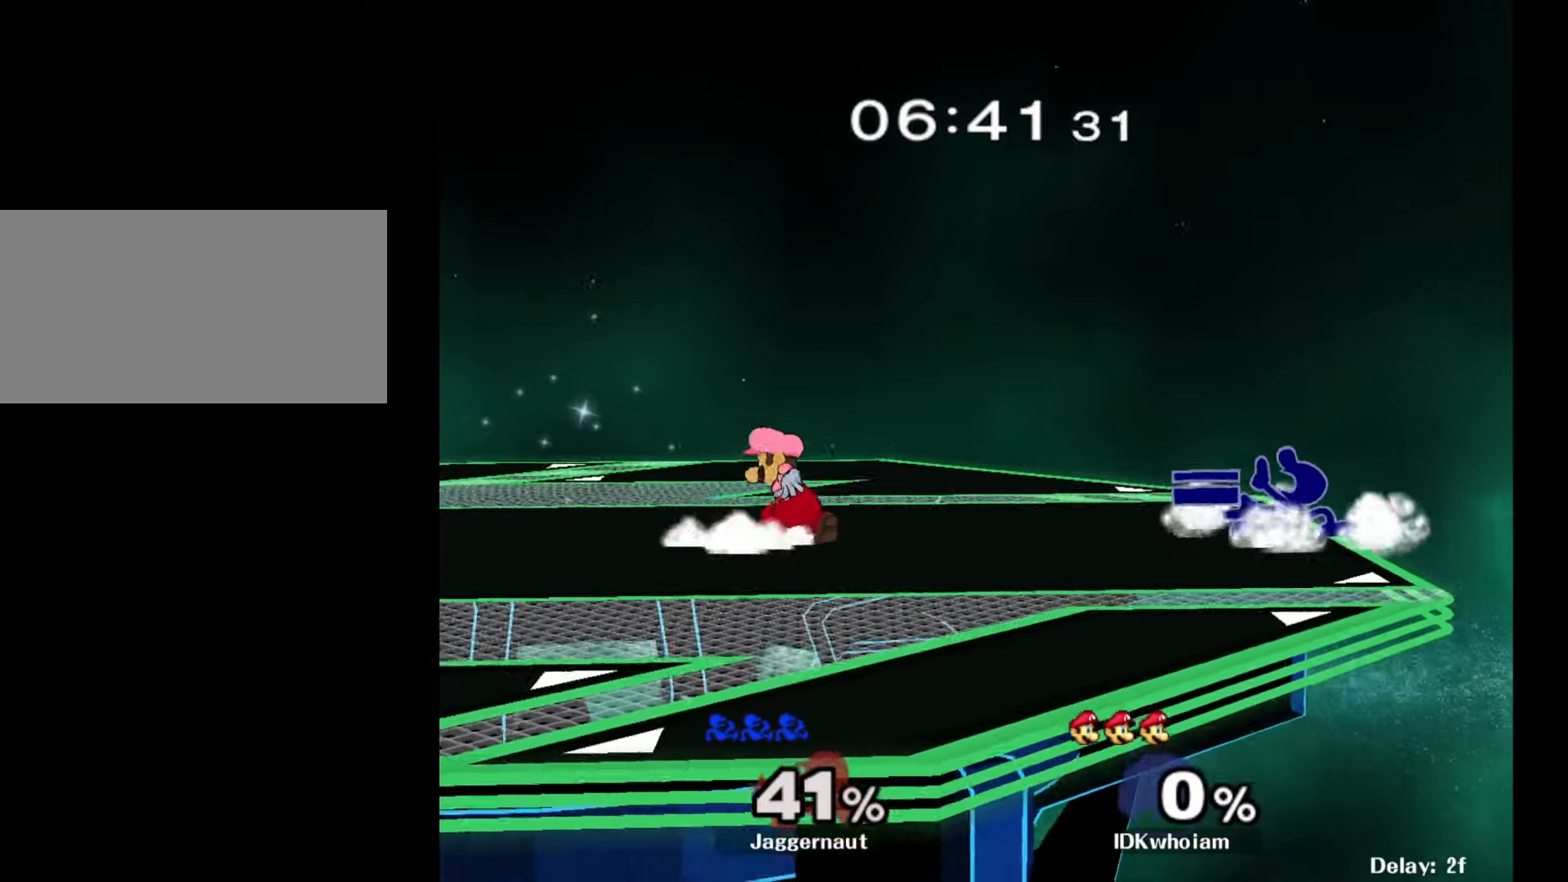
{"buttons": [], "left_stick": "down", "right_stick": "center", "events": [[284, "A", "down"], [450, "A", "up"]]}
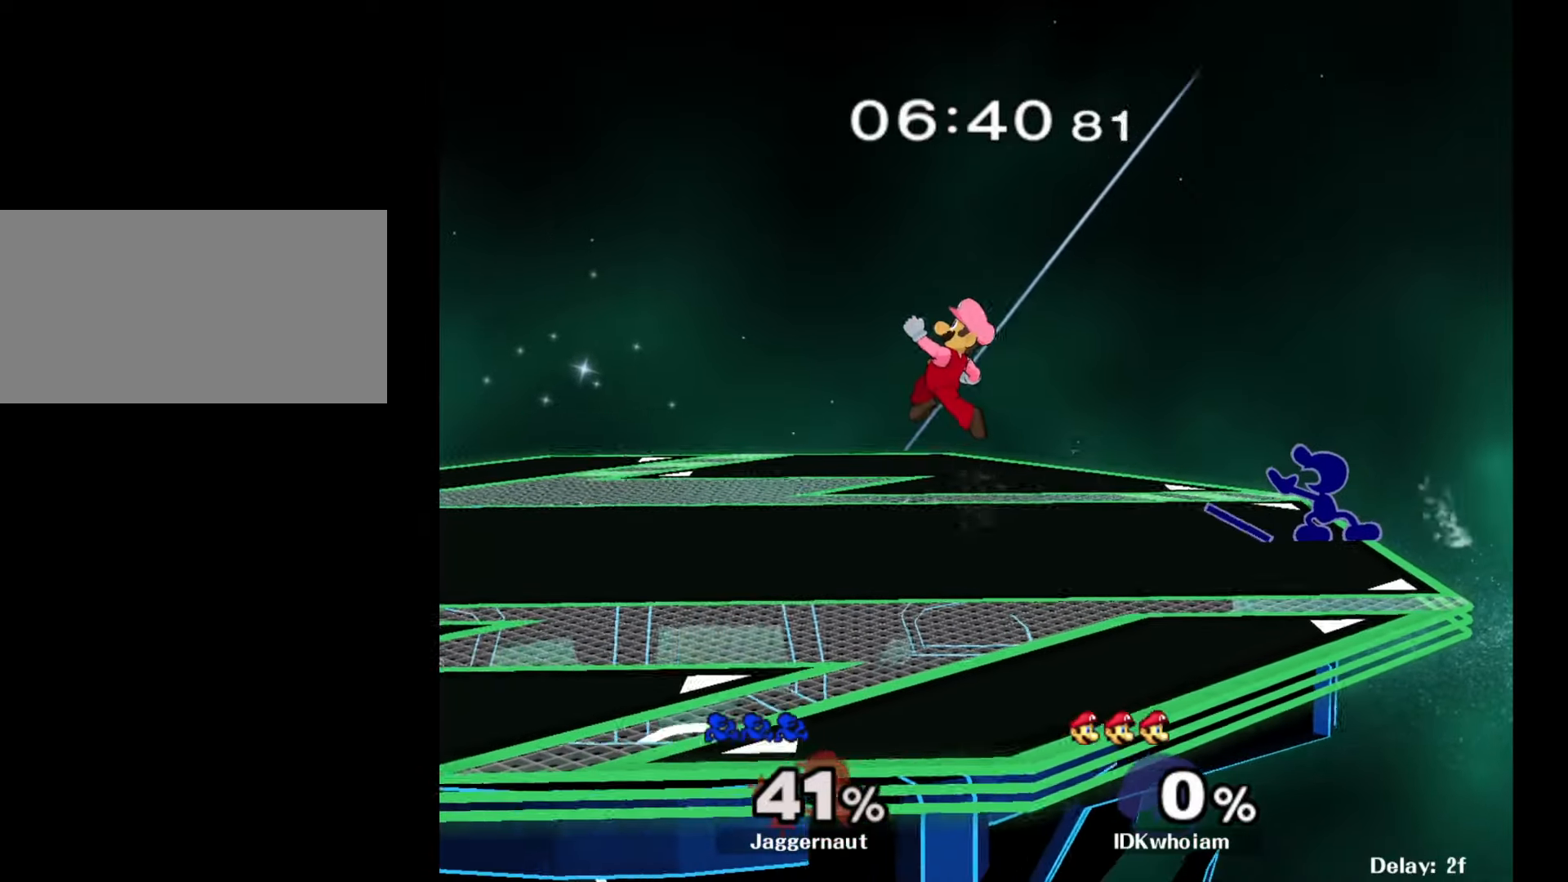
{"buttons": [], "left_stick": "left", "right_stick": "center", "events": [[84, "left_stick", "center"], [217, "left_stick", "left"], [234, "Y", "down"], [267, "Y", "up"], [350, "A", "down"], [484, "A", "up"]]}
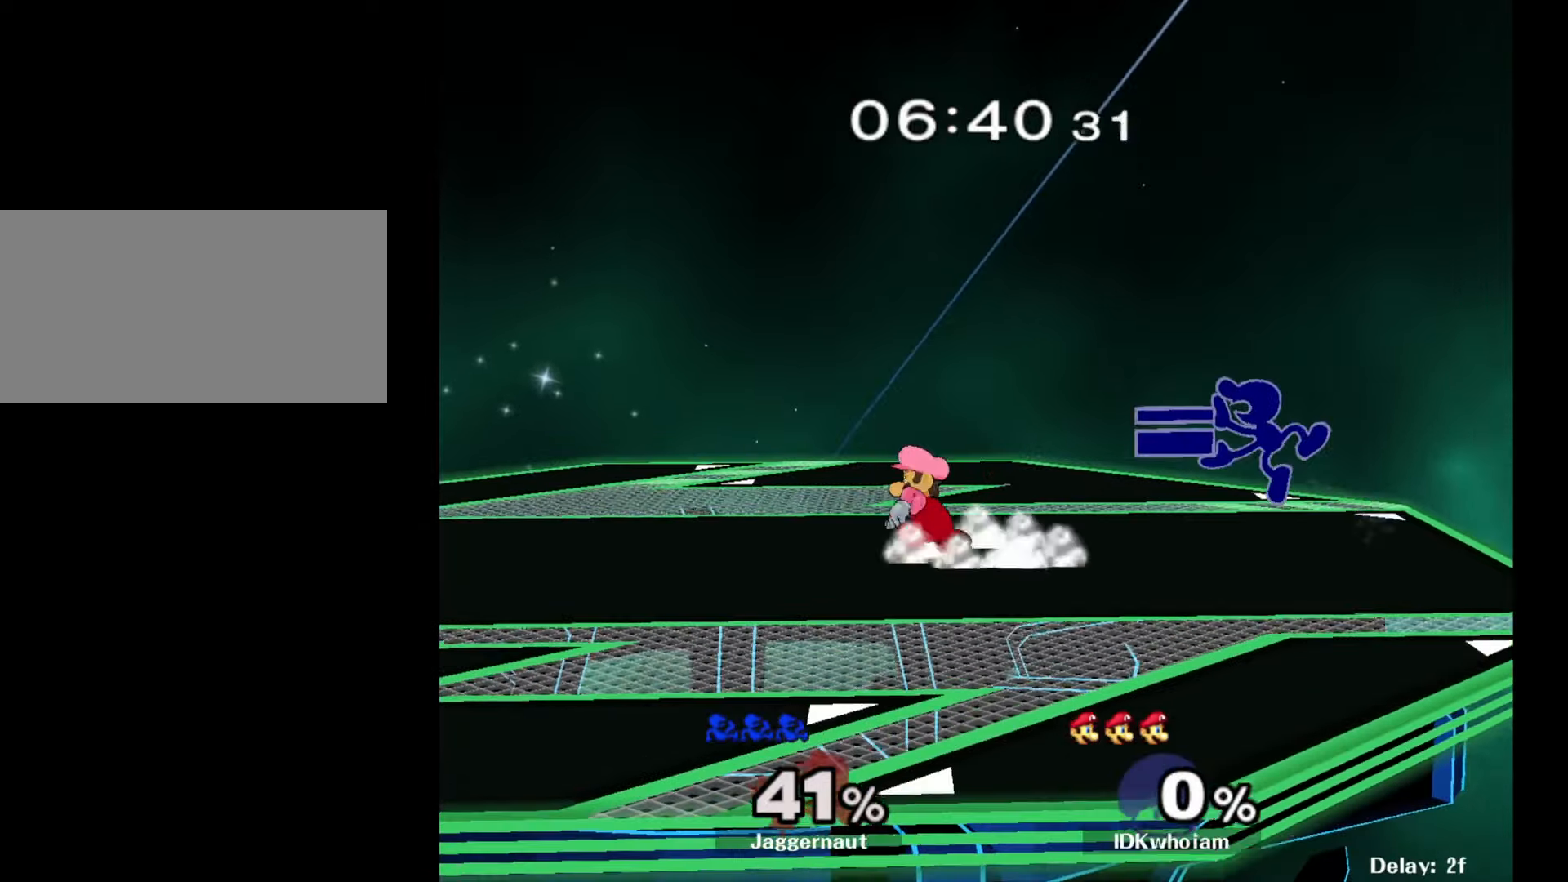
{"buttons": ["R1"], "left_stick": "left", "right_stick": "center", "events": [[50, "left_stick", "center"], [234, "R1", "down"], [234, "left_stick", "down"], [284, "left_stick", "down-left"], [384, "left_stick", "left"]]}
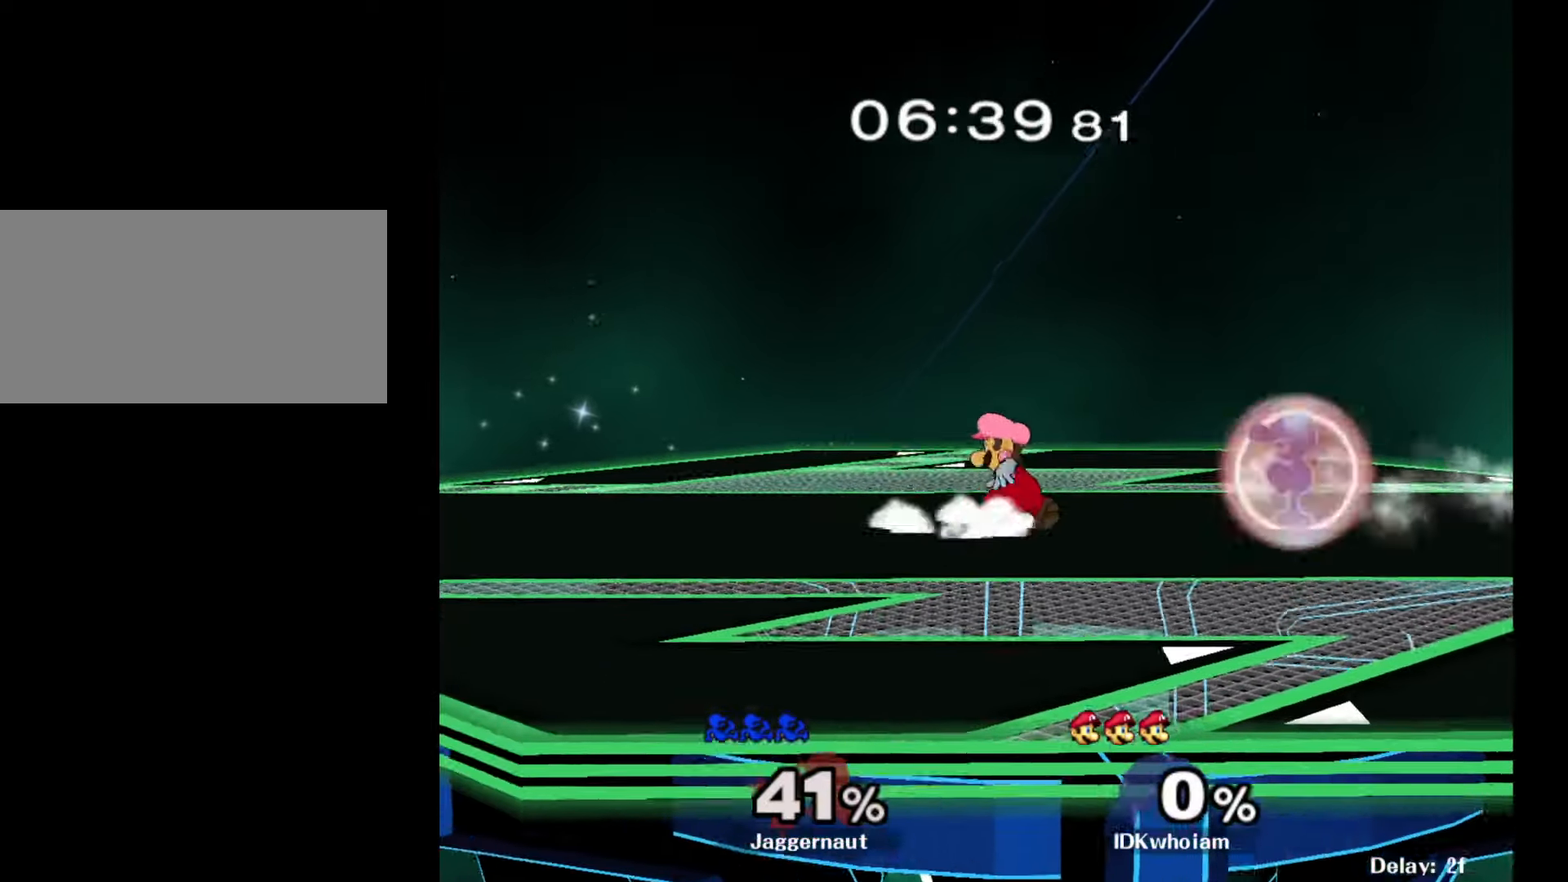
{"buttons": ["R1"], "left_stick": "center", "right_stick": "center", "events": [[84, "left_stick", "center"]]}
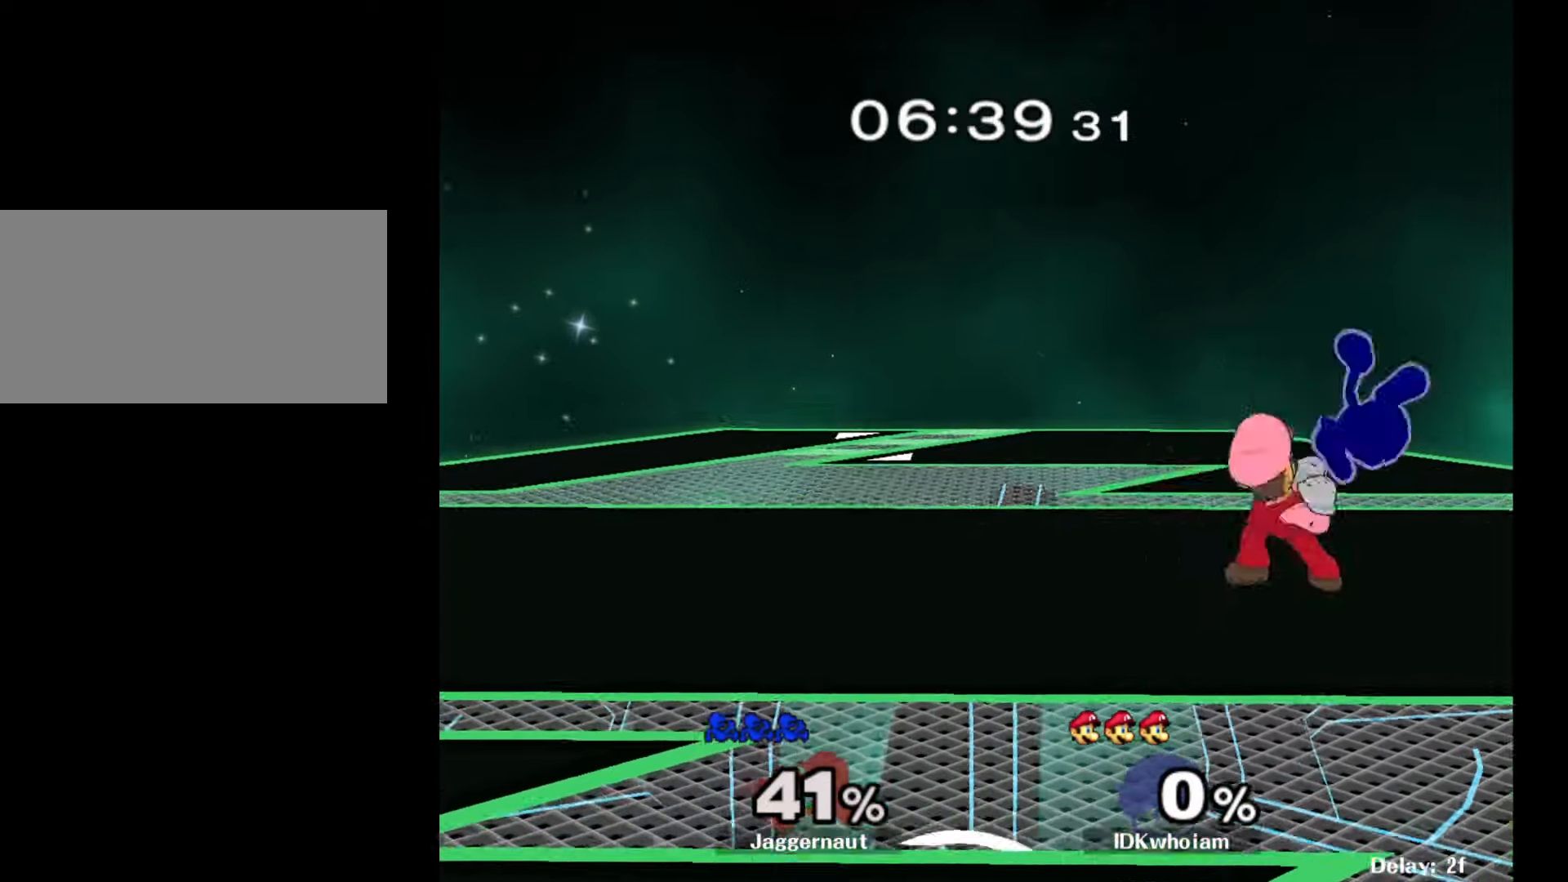
{"buttons": ["R1"], "left_stick": "right", "right_stick": "center", "events": [[234, "left_stick", "right"]]}
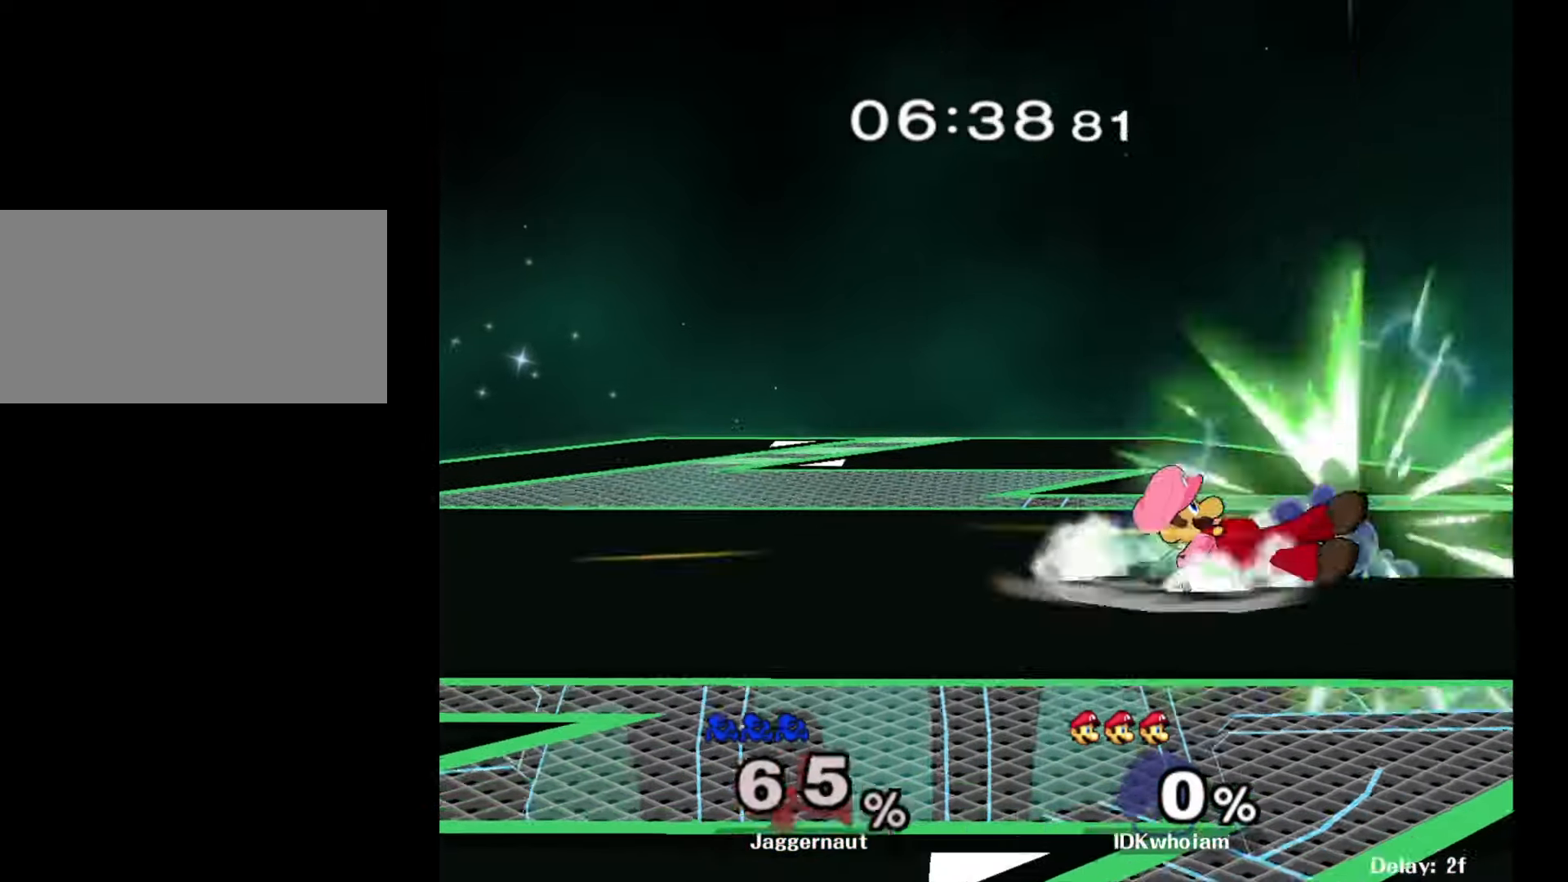
{"buttons": [], "left_stick": "center", "right_stick": "center", "events": [[284, "R1", "up"], [367, "left_stick", "center"]]}
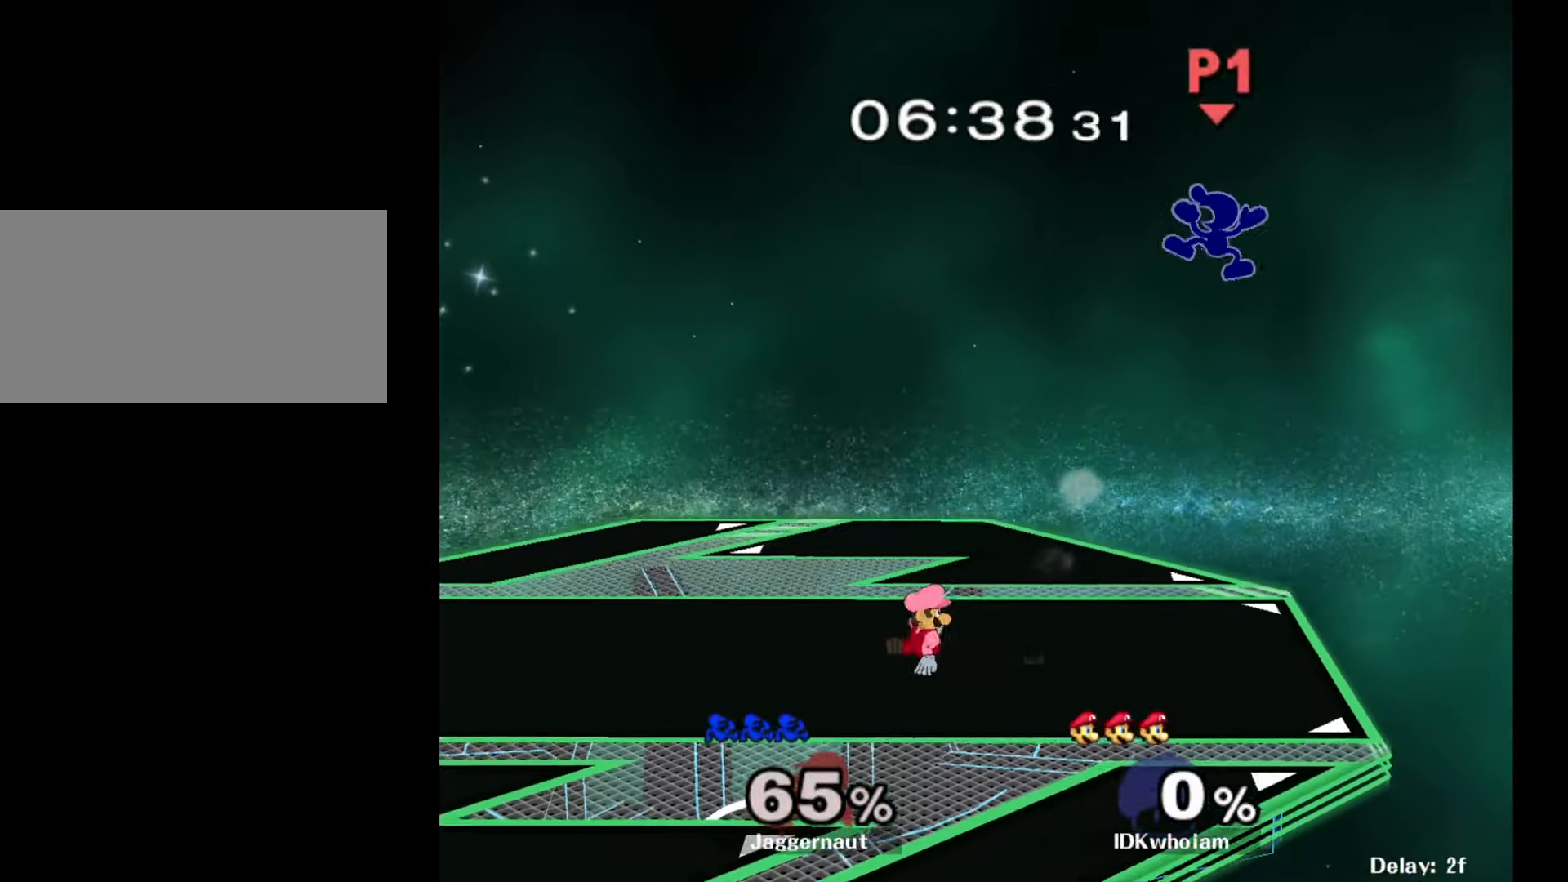
{"buttons": [], "left_stick": "center", "right_stick": "center", "events": [[100, "left_stick", "left"], [234, "left_stick", "center"], [334, "left_stick", "left"], [467, "left_stick", "center"]]}